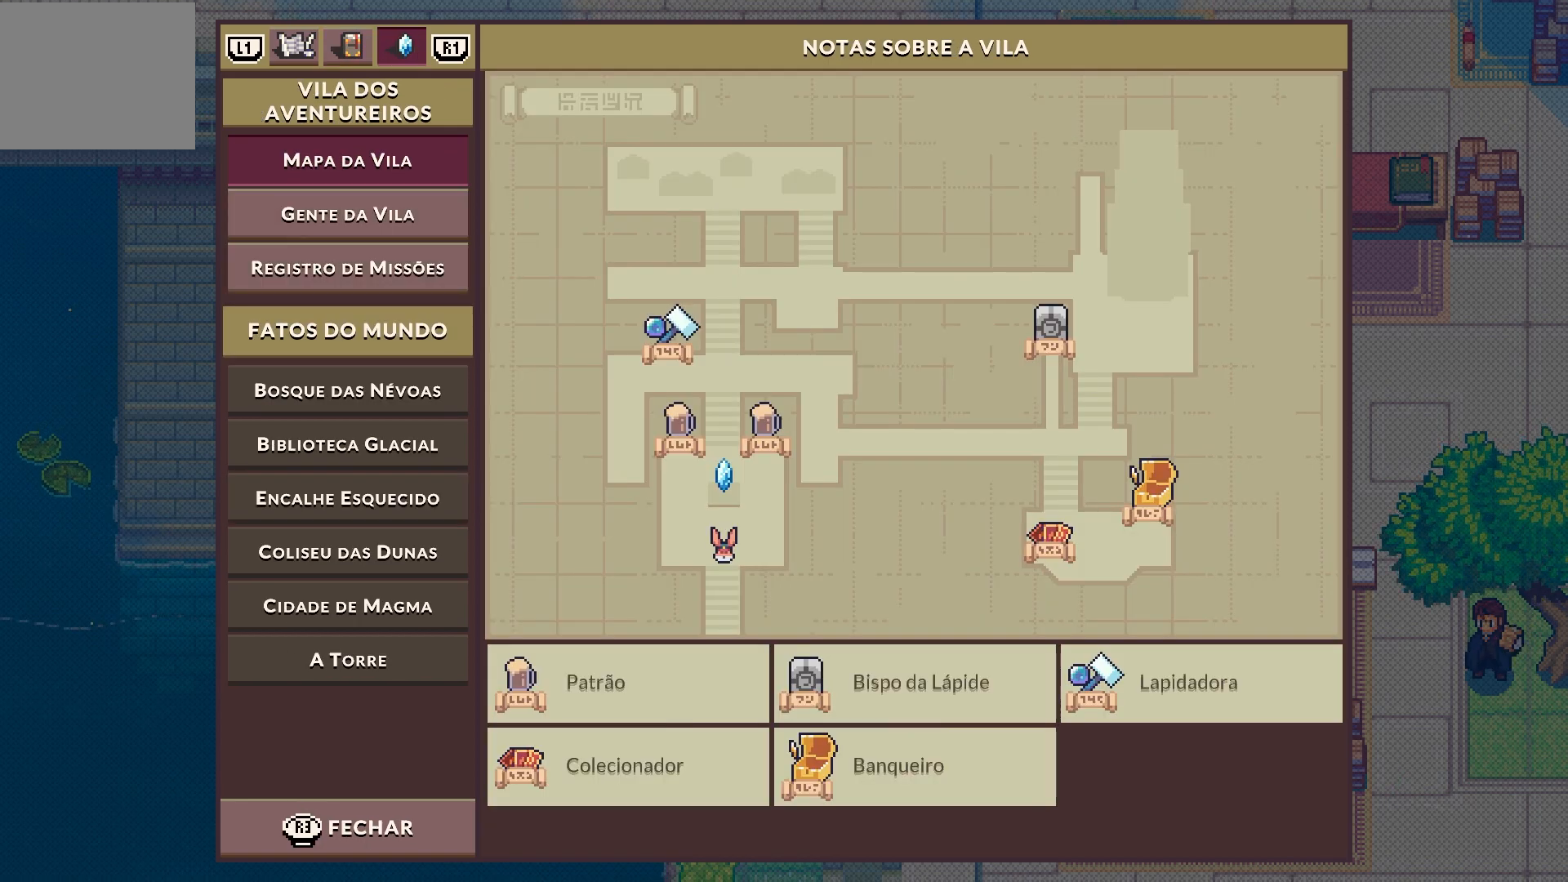
Gameplay with a controller (PlayStation layout); each line is a JSON object with the inputs held at the frame after it. "events" lists button and stick changes between this image and that frame as [ms after this image, input, new state], when the widget could be followed in between. Not read: L1.
{"buttons": [], "left_stick": "center", "right_stick": "center", "events": []}
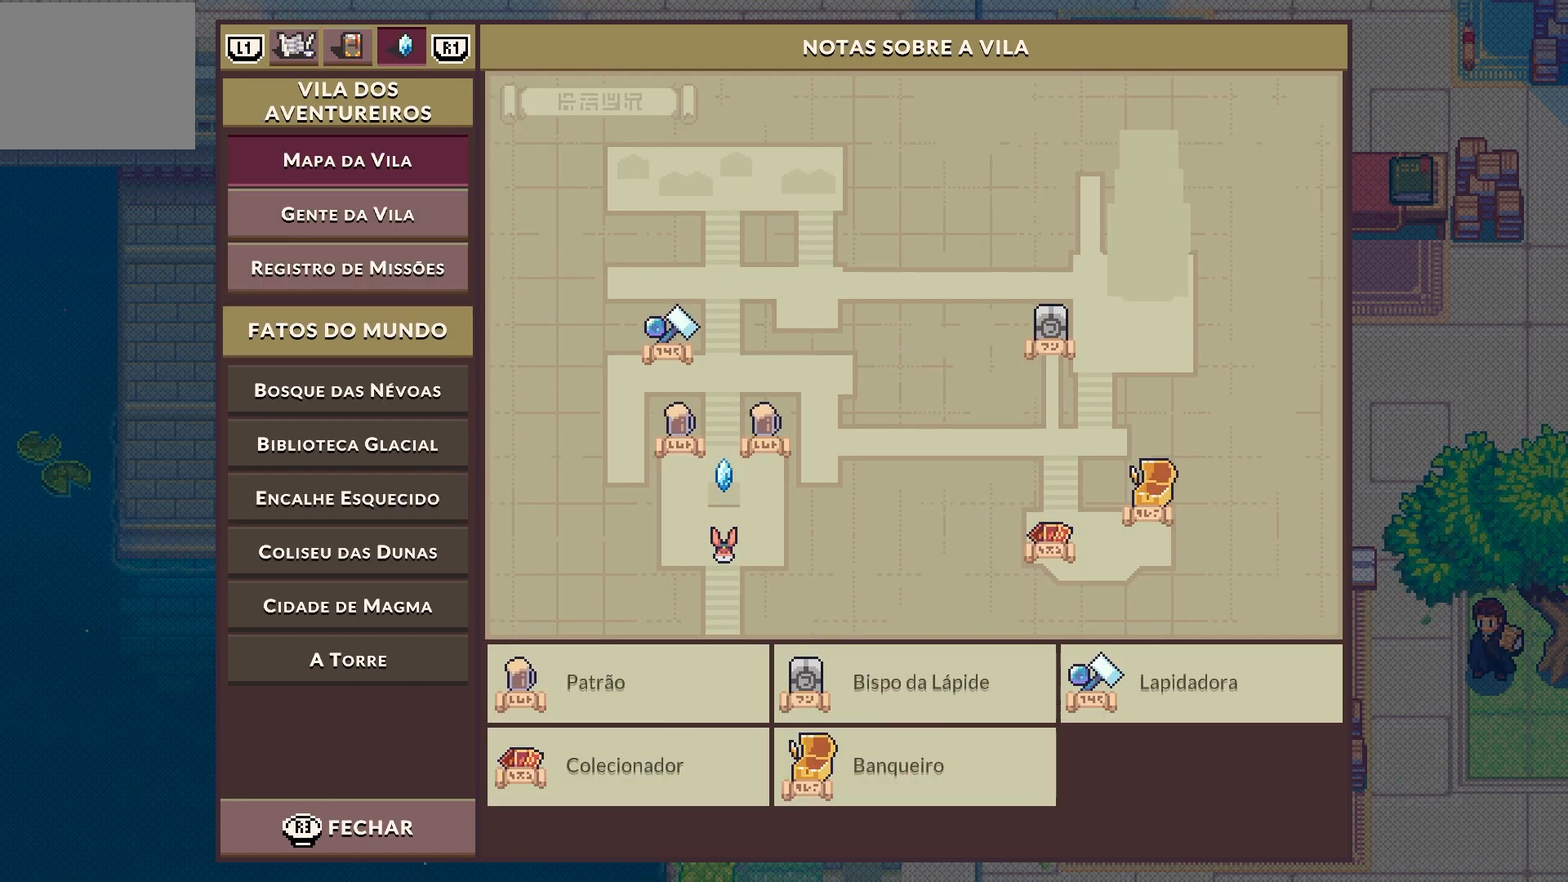
{"buttons": [], "left_stick": "center", "right_stick": "center", "events": []}
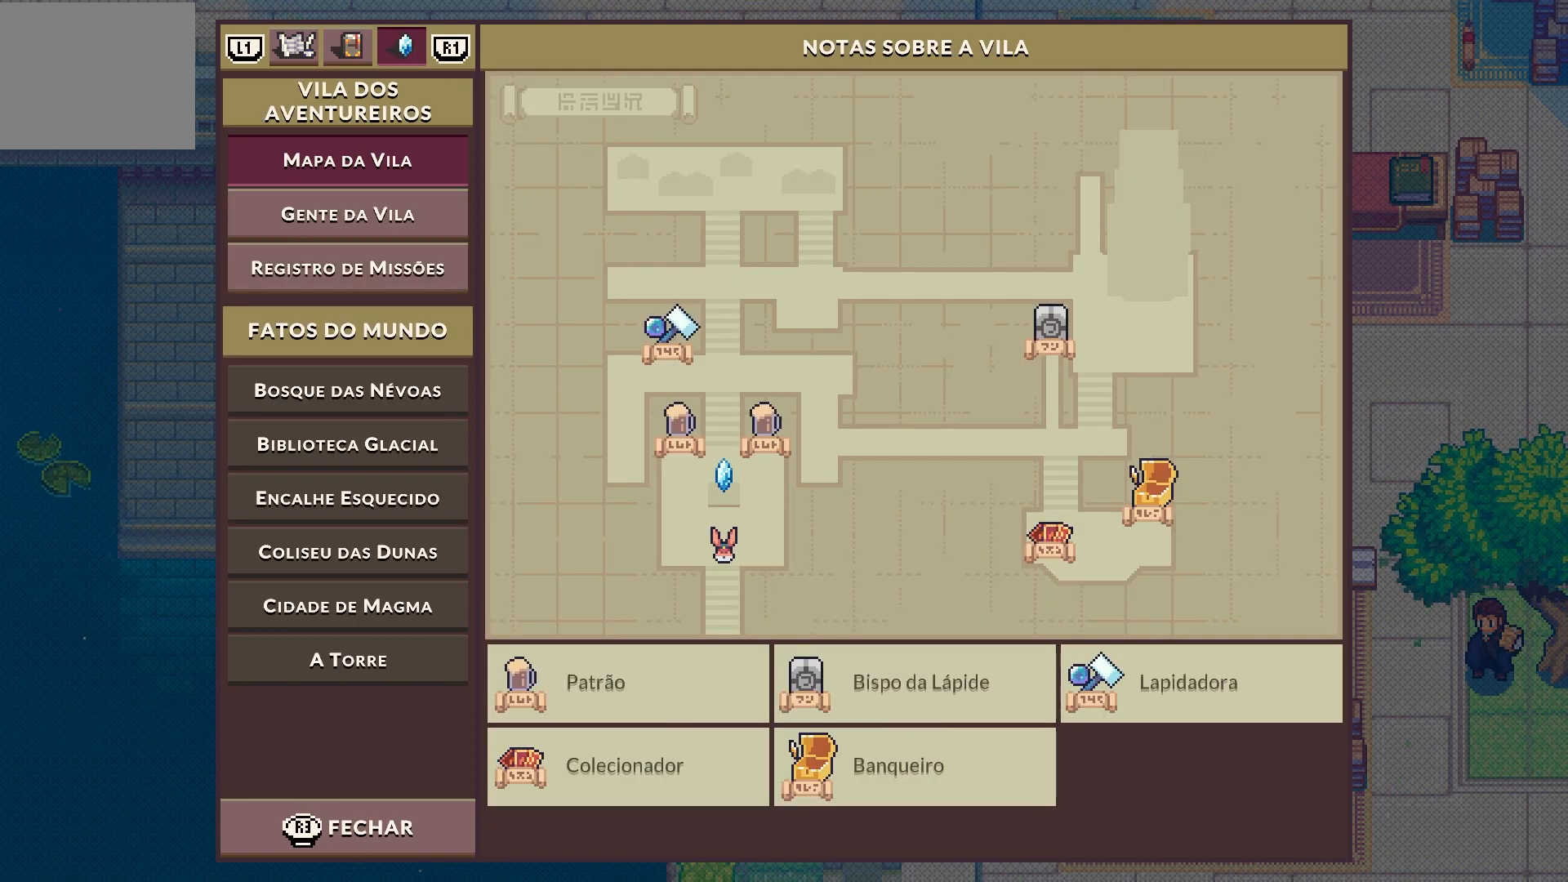
{"buttons": ["DPAD_DOWN"], "left_stick": "center", "right_stick": "center", "events": [[117, "DPAD_DOWN", "down"], [250, "DPAD_DOWN", "up"], [417, "DPAD_DOWN", "down"]]}
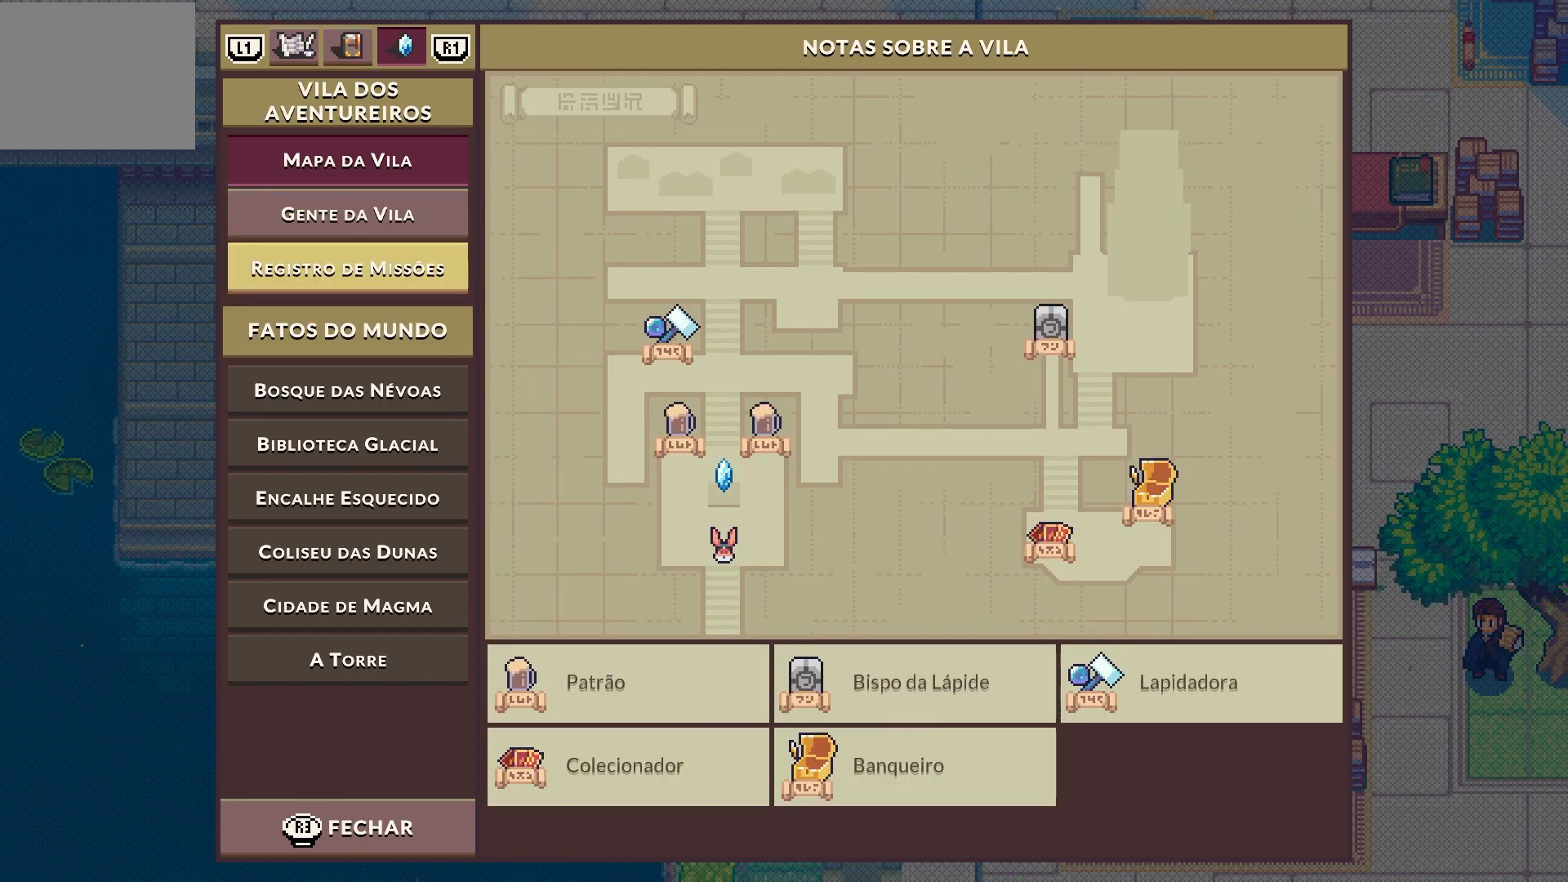
{"buttons": [], "left_stick": "center", "right_stick": "center", "events": [[50, "DPAD_DOWN", "up"], [367, "DPAD_UP", "down"], [483, "DPAD_UP", "up"]]}
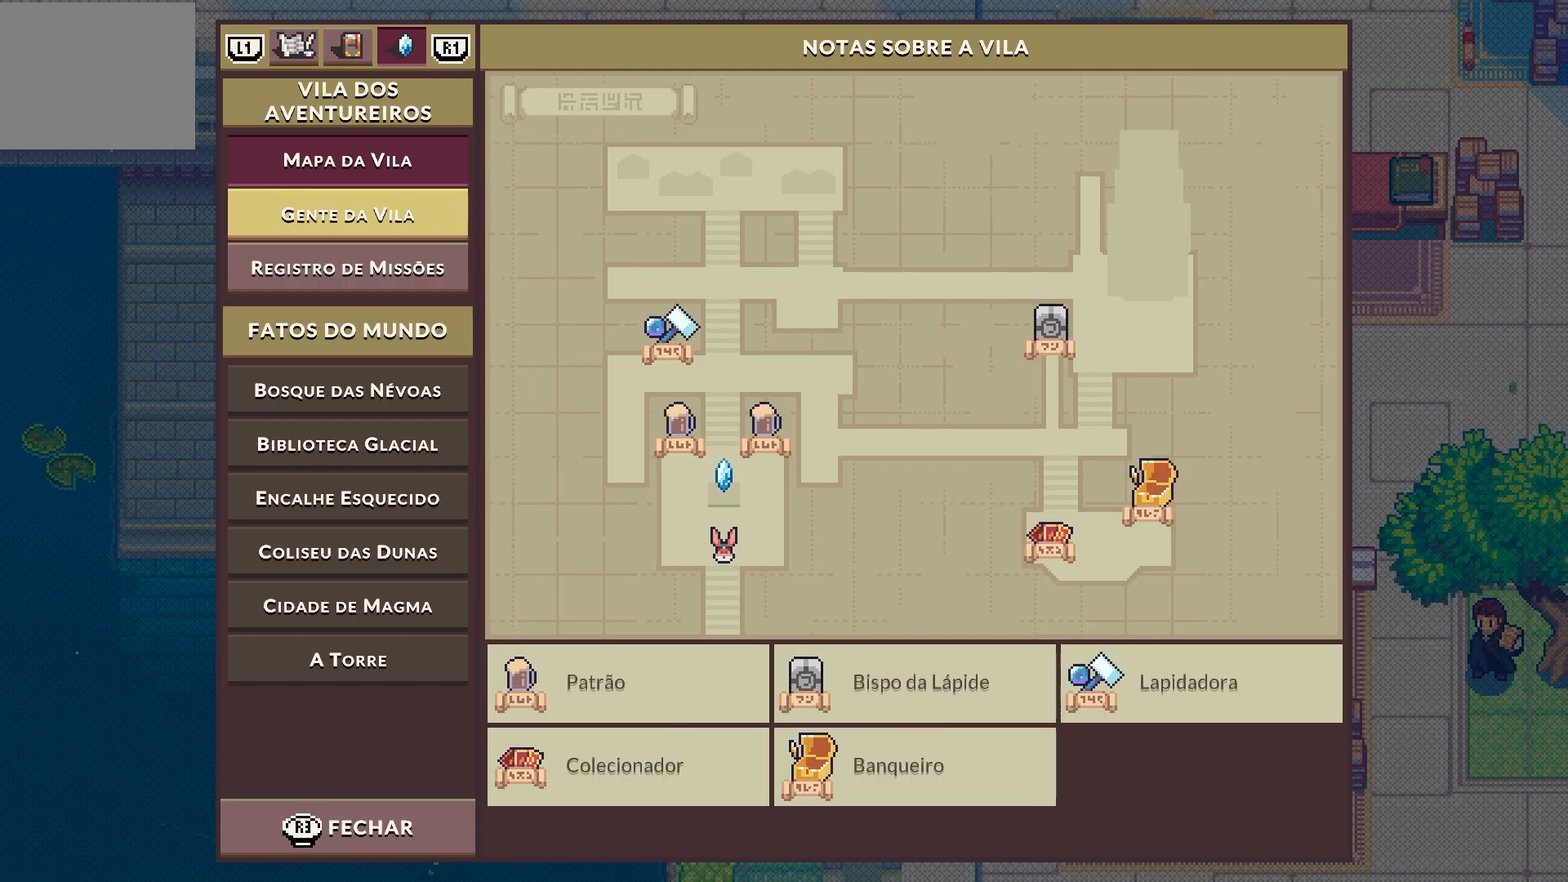
{"buttons": ["DPAD_DOWN"], "left_stick": "center", "right_stick": "center", "events": [[183, "DPAD_DOWN", "down"], [317, "DPAD_DOWN", "up"], [417, "DPAD_DOWN", "down"]]}
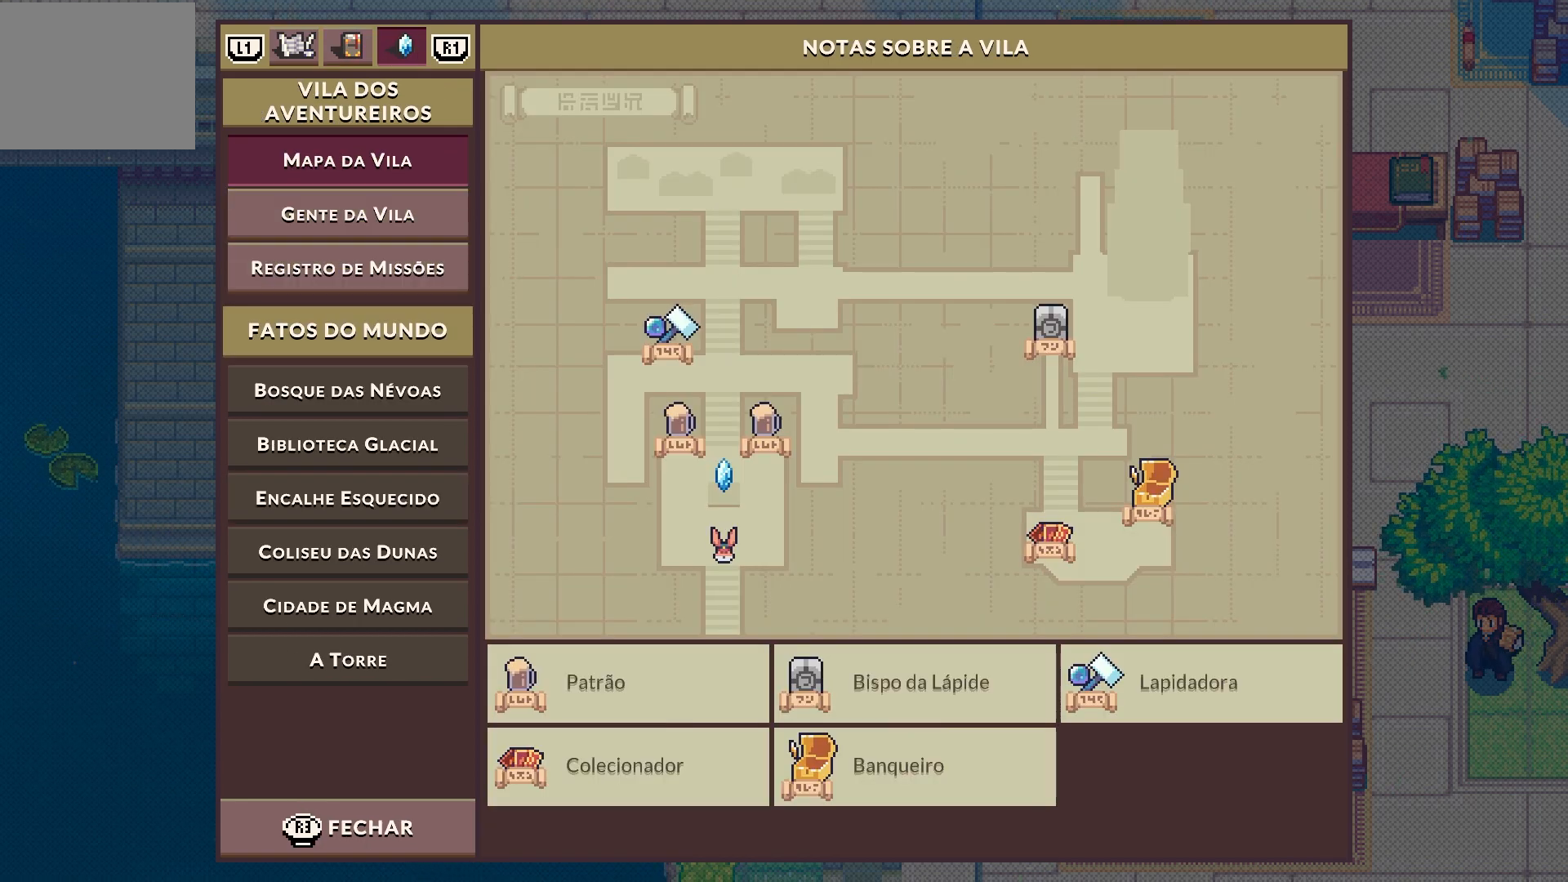
{"buttons": ["DPAD_DOWN"], "left_stick": "center", "right_stick": "center", "events": [[50, "DPAD_DOWN", "up"], [133, "DPAD_DOWN", "down"], [267, "DPAD_DOWN", "up"], [483, "DPAD_DOWN", "down"]]}
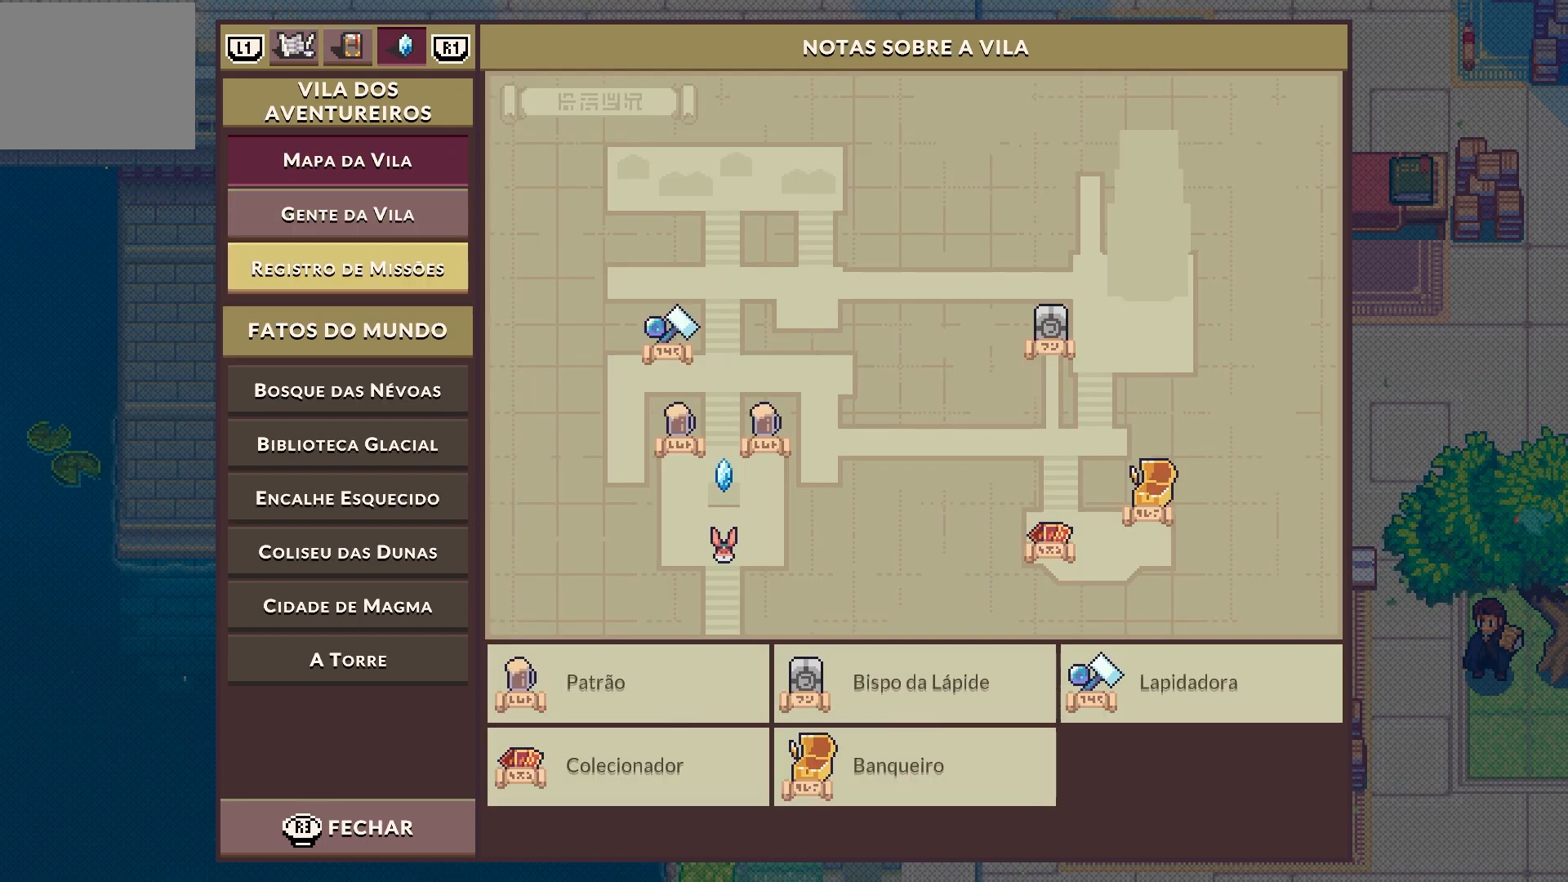
{"buttons": ["DPAD_UP"], "left_stick": "center", "right_stick": "center", "events": [[133, "DPAD_DOWN", "up"], [367, "DPAD_UP", "down"]]}
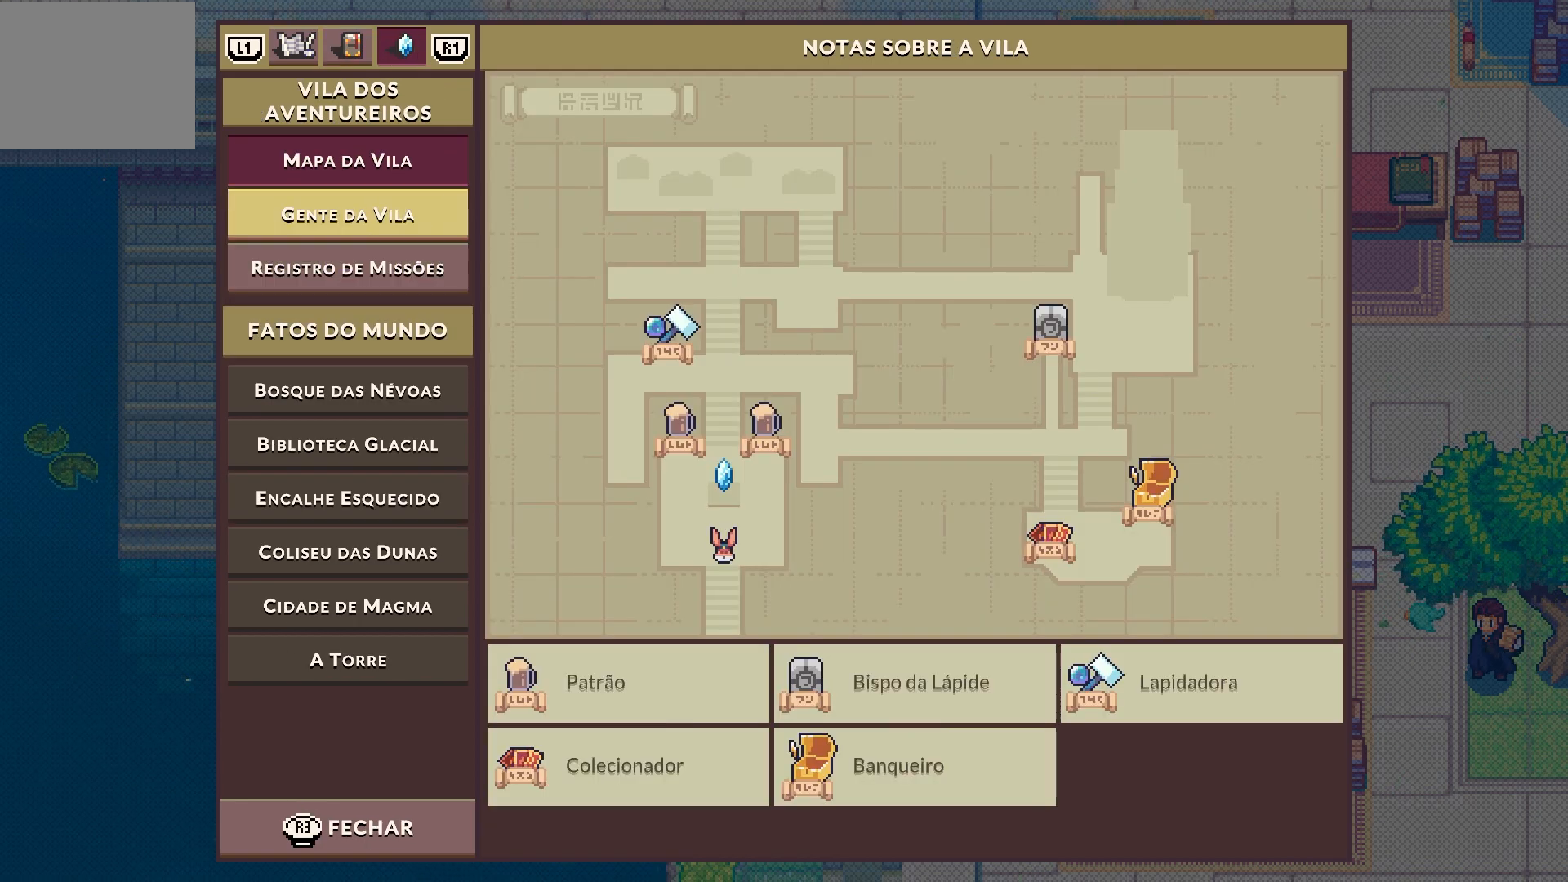
{"buttons": [], "left_stick": "center", "right_stick": "center", "events": [[17, "DPAD_UP", "up"], [83, "CROSS", "down"], [217, "CROSS", "up"]]}
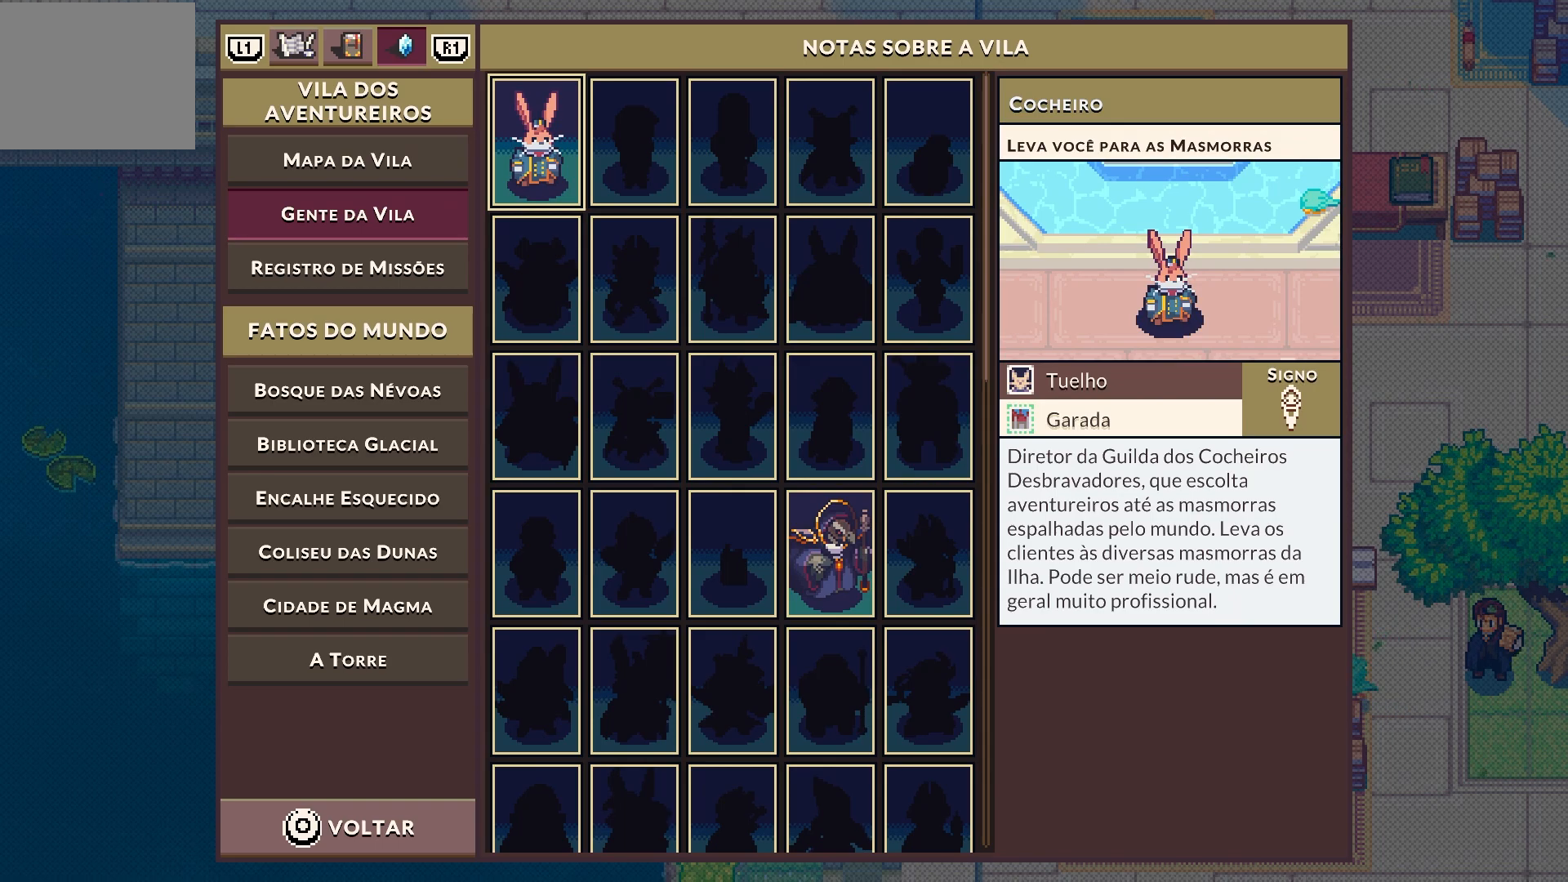
{"buttons": [], "left_stick": "center", "right_stick": "center", "events": [[317, "DPAD_DOWN", "down"], [467, "DPAD_DOWN", "up"]]}
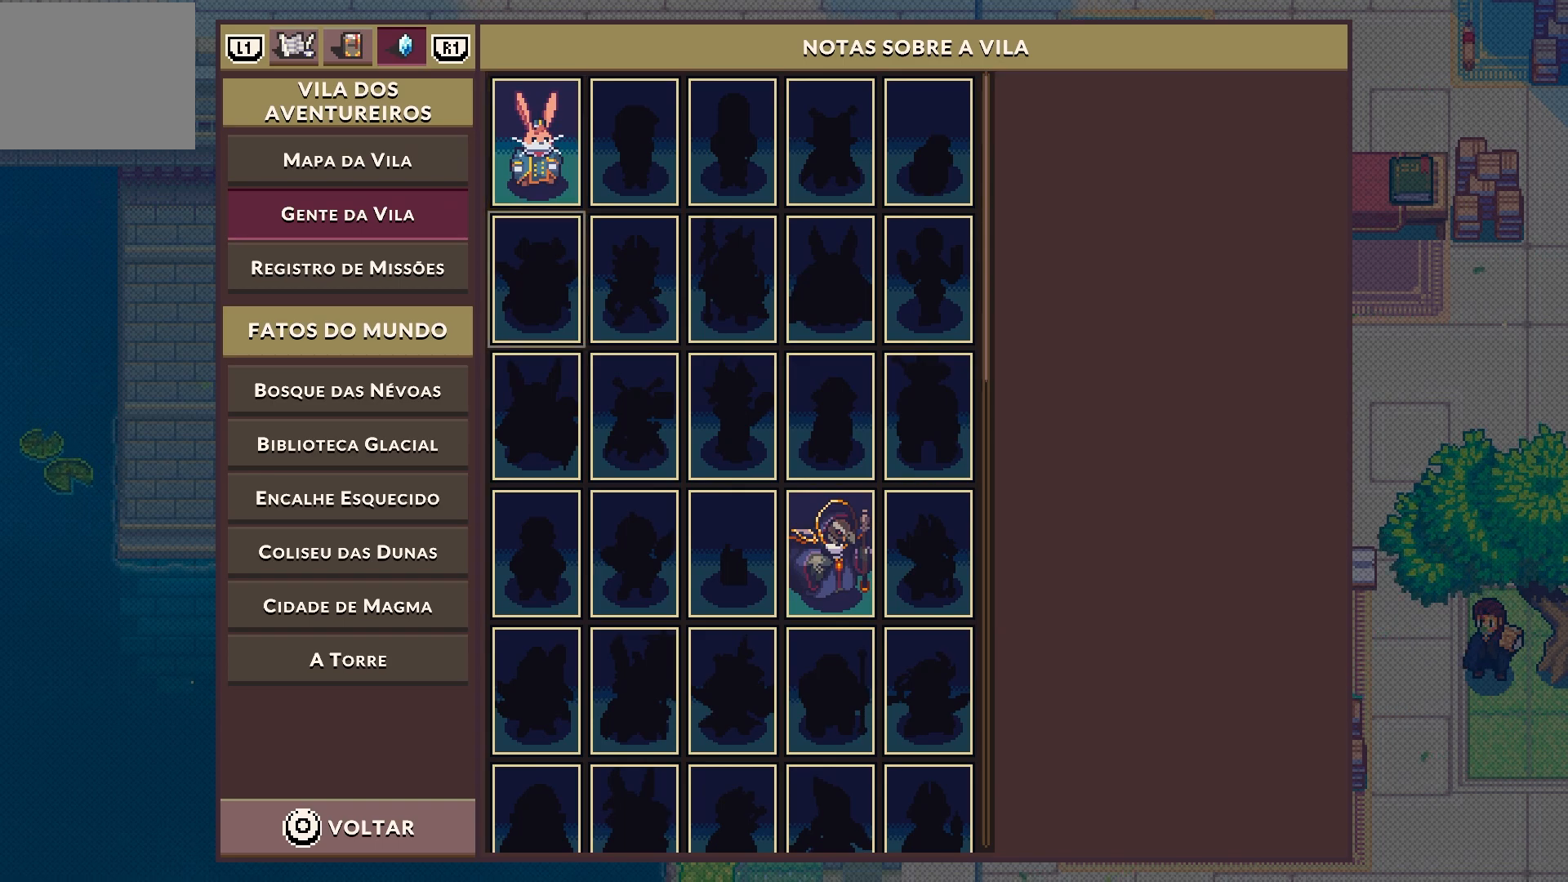
{"buttons": ["CIRCLE"], "left_stick": "center", "right_stick": "center", "events": [[417, "CIRCLE", "down"]]}
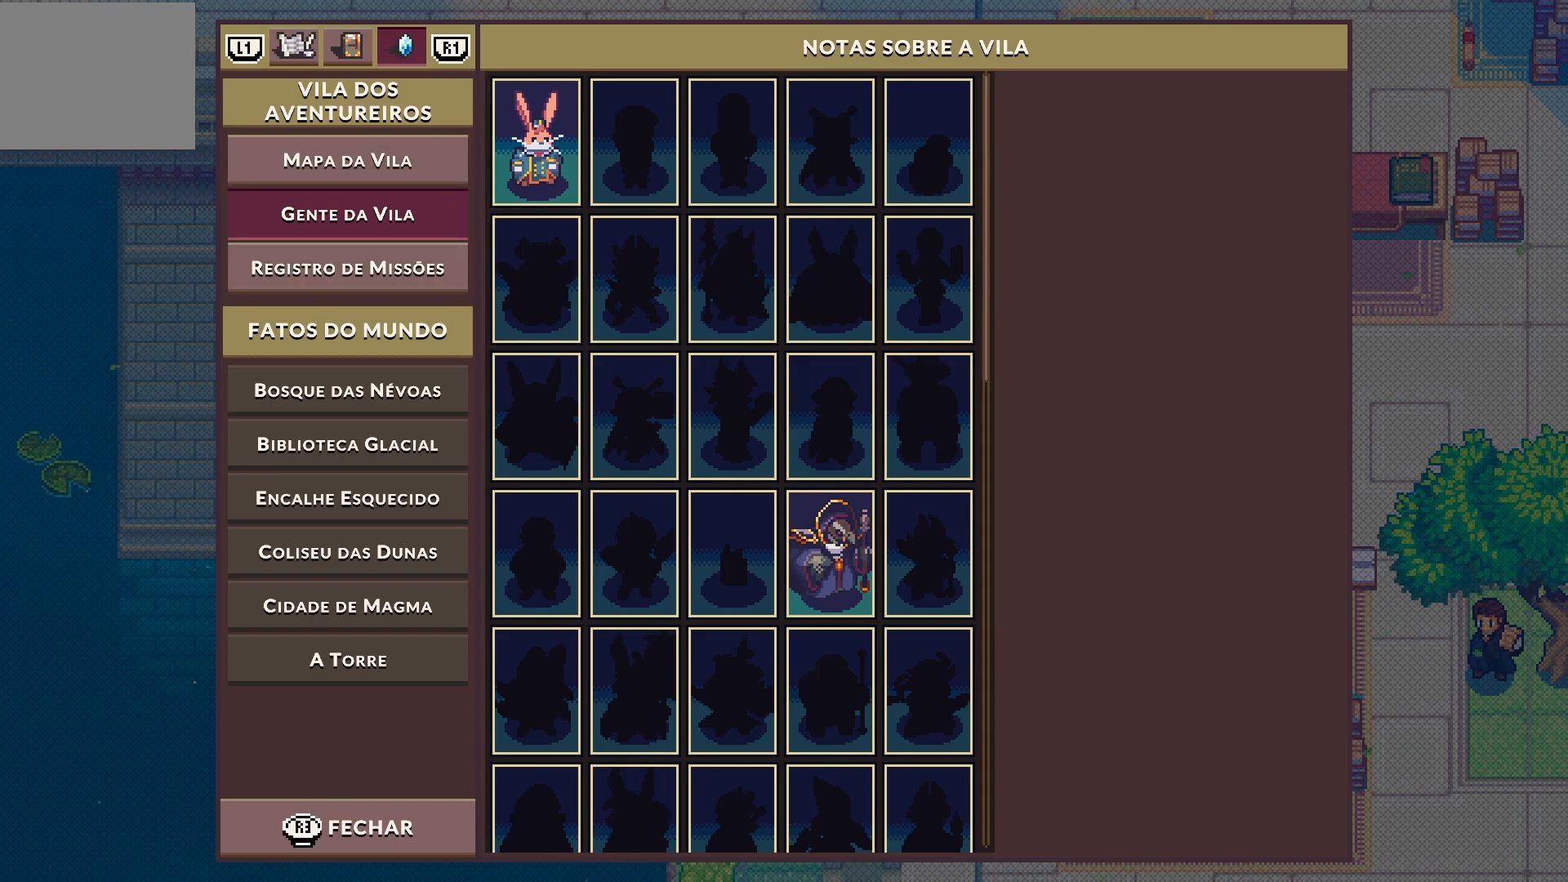
{"buttons": [], "left_stick": "center", "right_stick": "center", "events": [[50, "CIRCLE", "up"], [217, "CIRCLE", "down"], [367, "CIRCLE", "up"]]}
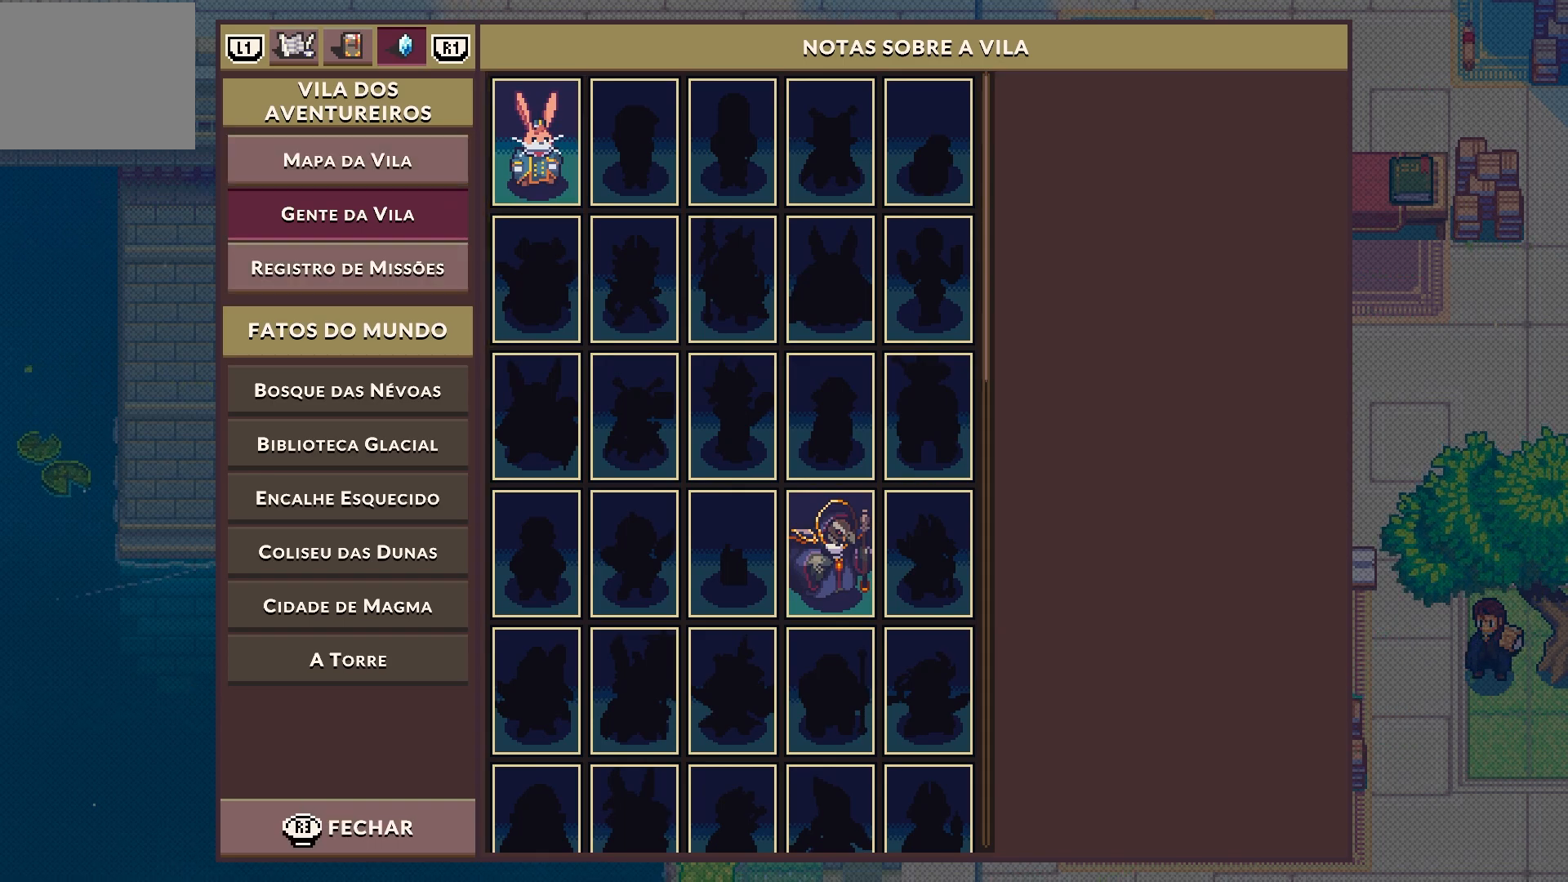
{"buttons": [], "left_stick": "center", "right_stick": "center", "events": [[200, "CIRCLE", "down"], [350, "CIRCLE", "up"]]}
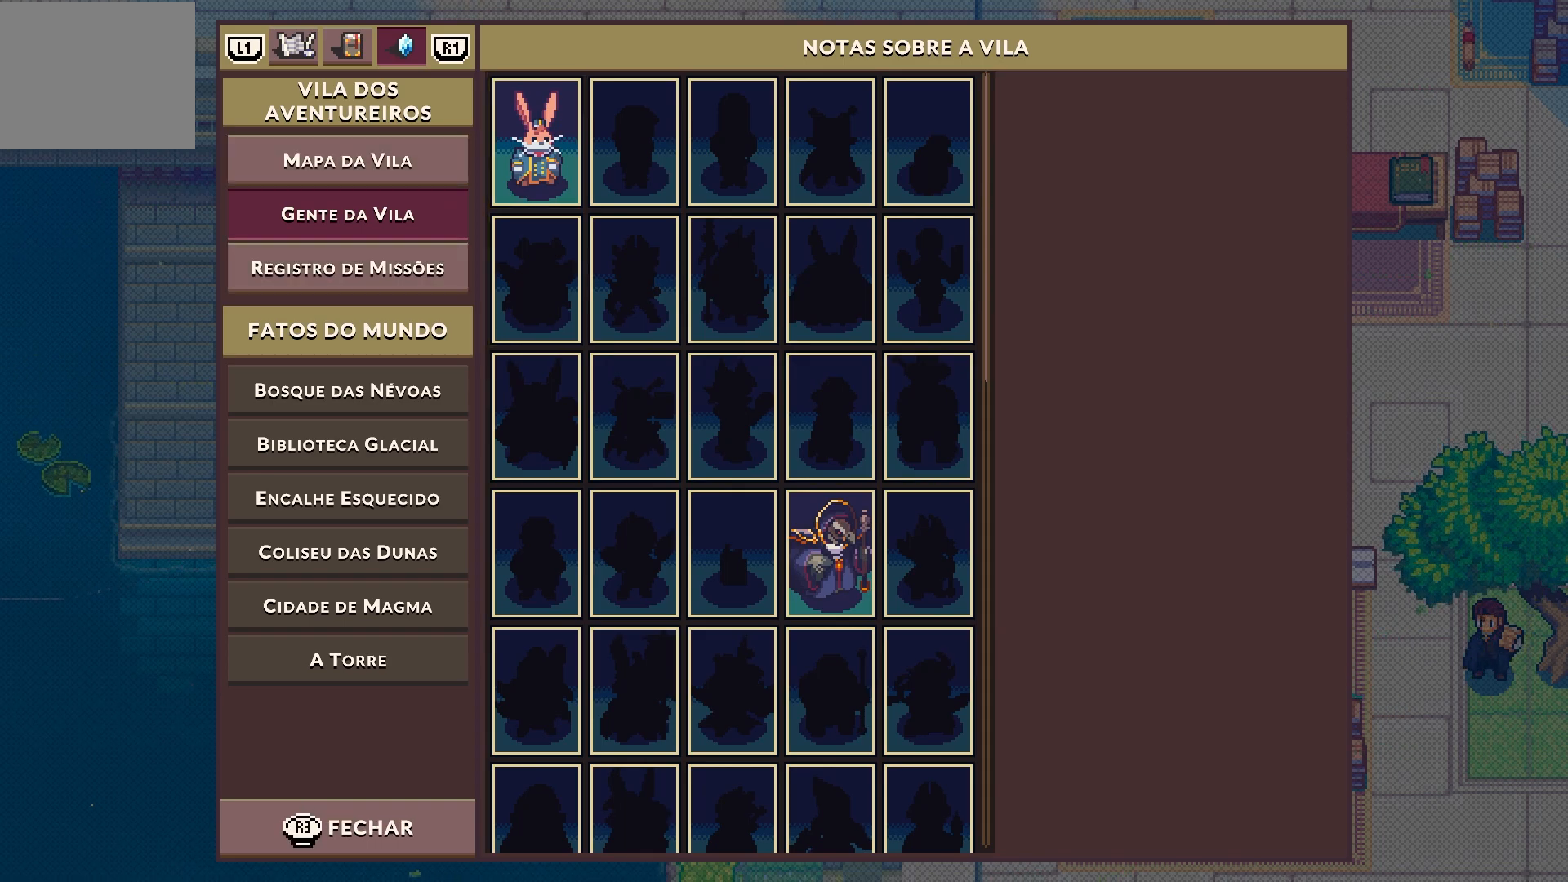
{"buttons": [], "left_stick": "center", "right_stick": "center", "events": [[233, "CIRCLE", "down"], [400, "CIRCLE", "up"]]}
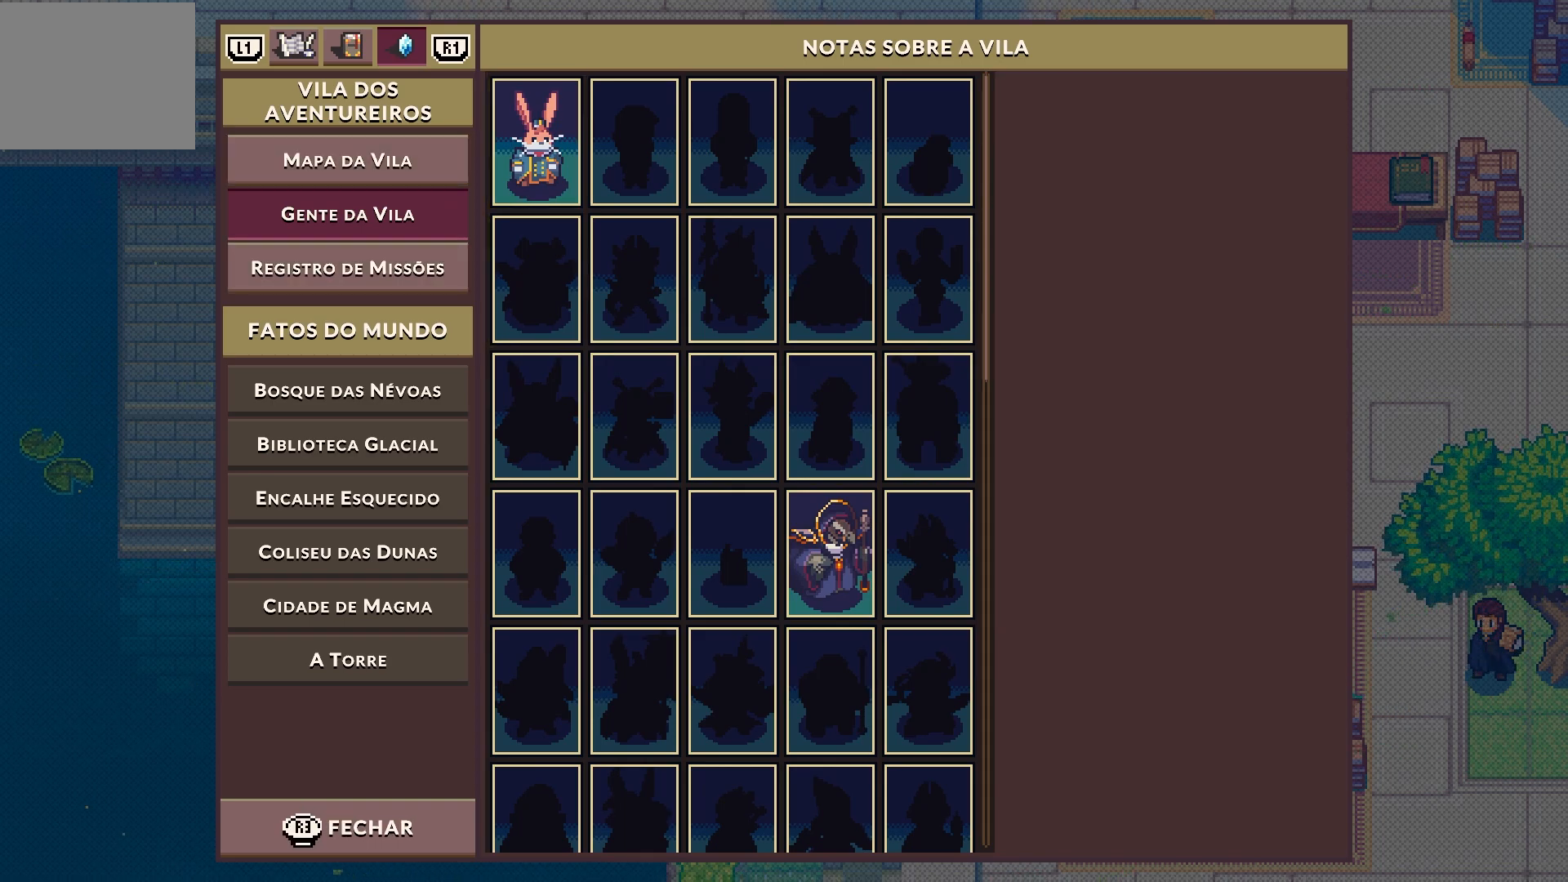
{"buttons": [], "left_stick": "center", "right_stick": "center", "events": []}
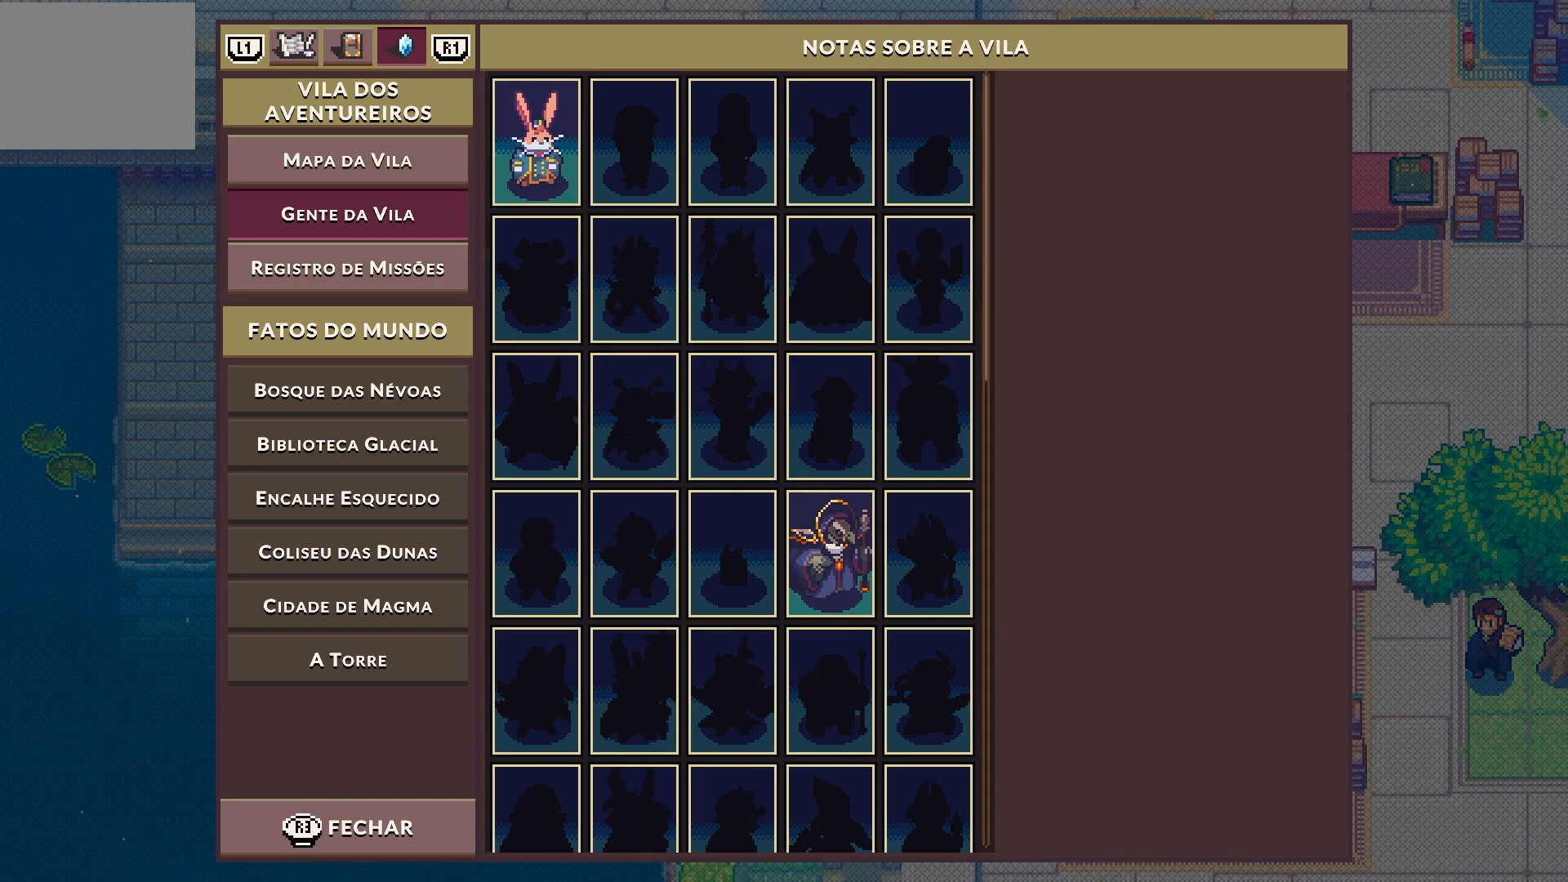
{"buttons": [], "left_stick": "center", "right_stick": "center", "events": [[50, "CIRCLE", "down"], [250, "CIRCLE", "up"]]}
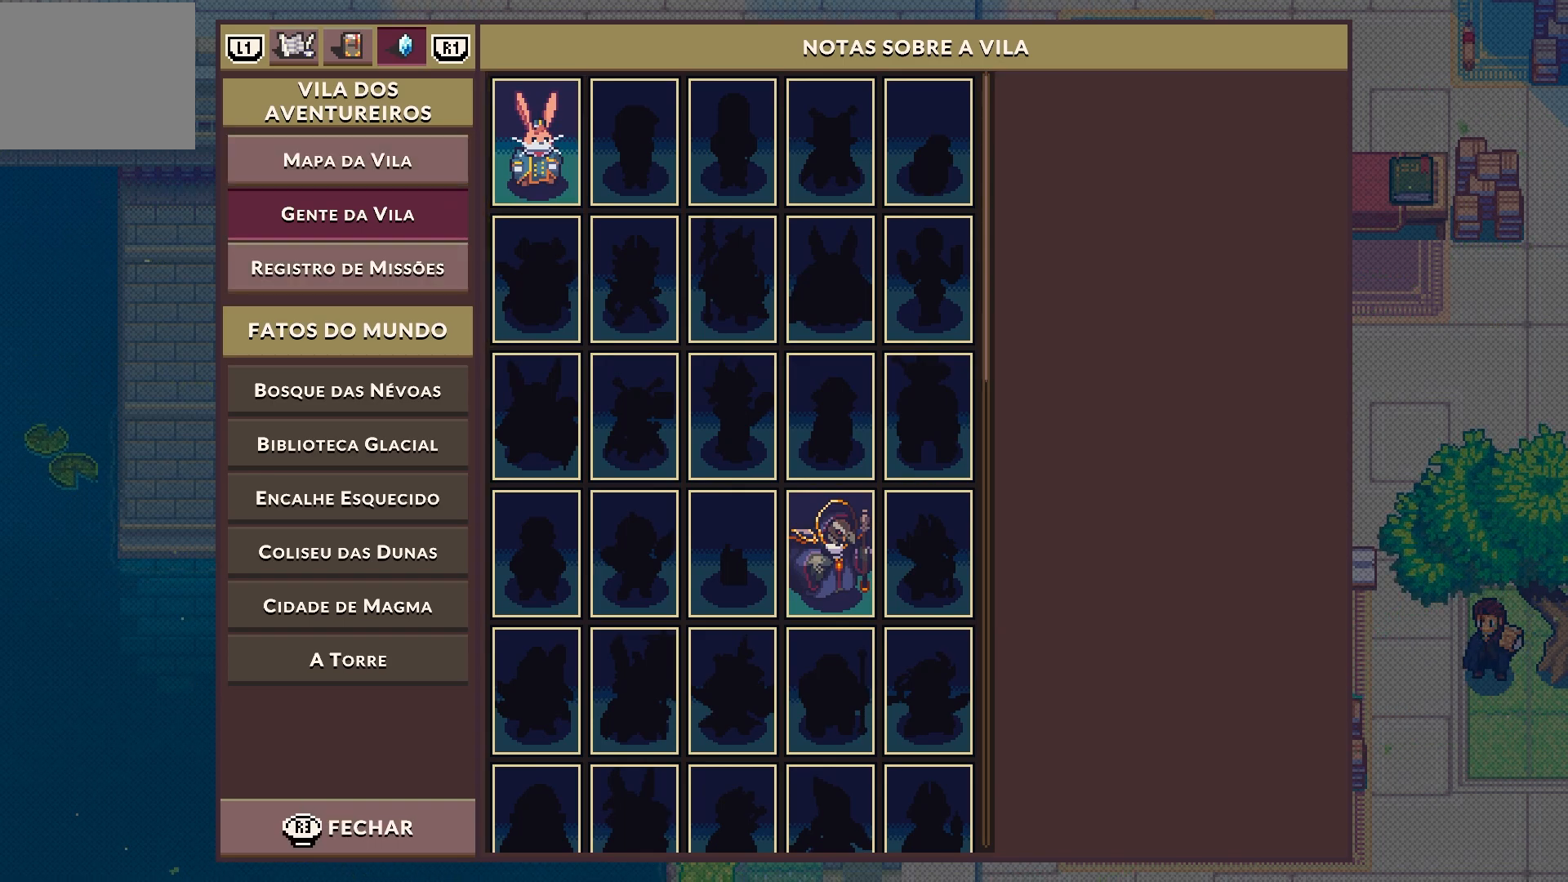
{"buttons": [], "left_stick": "center", "right_stick": "center", "events": [[33, "CROSS", "down"], [200, "CROSS", "up"]]}
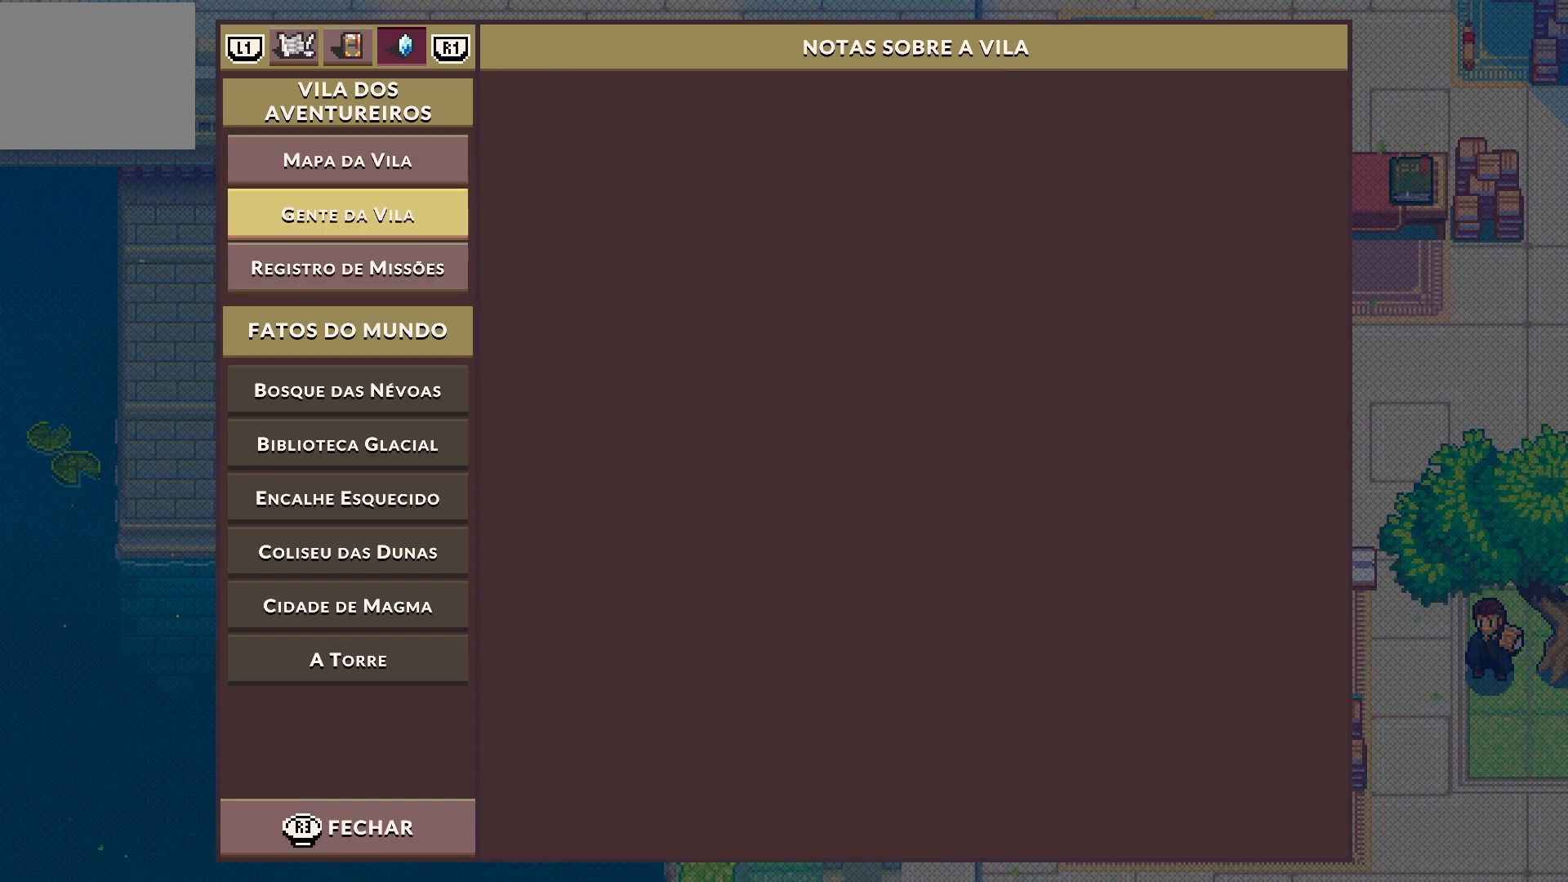
{"buttons": [], "left_stick": "center", "right_stick": "center", "events": []}
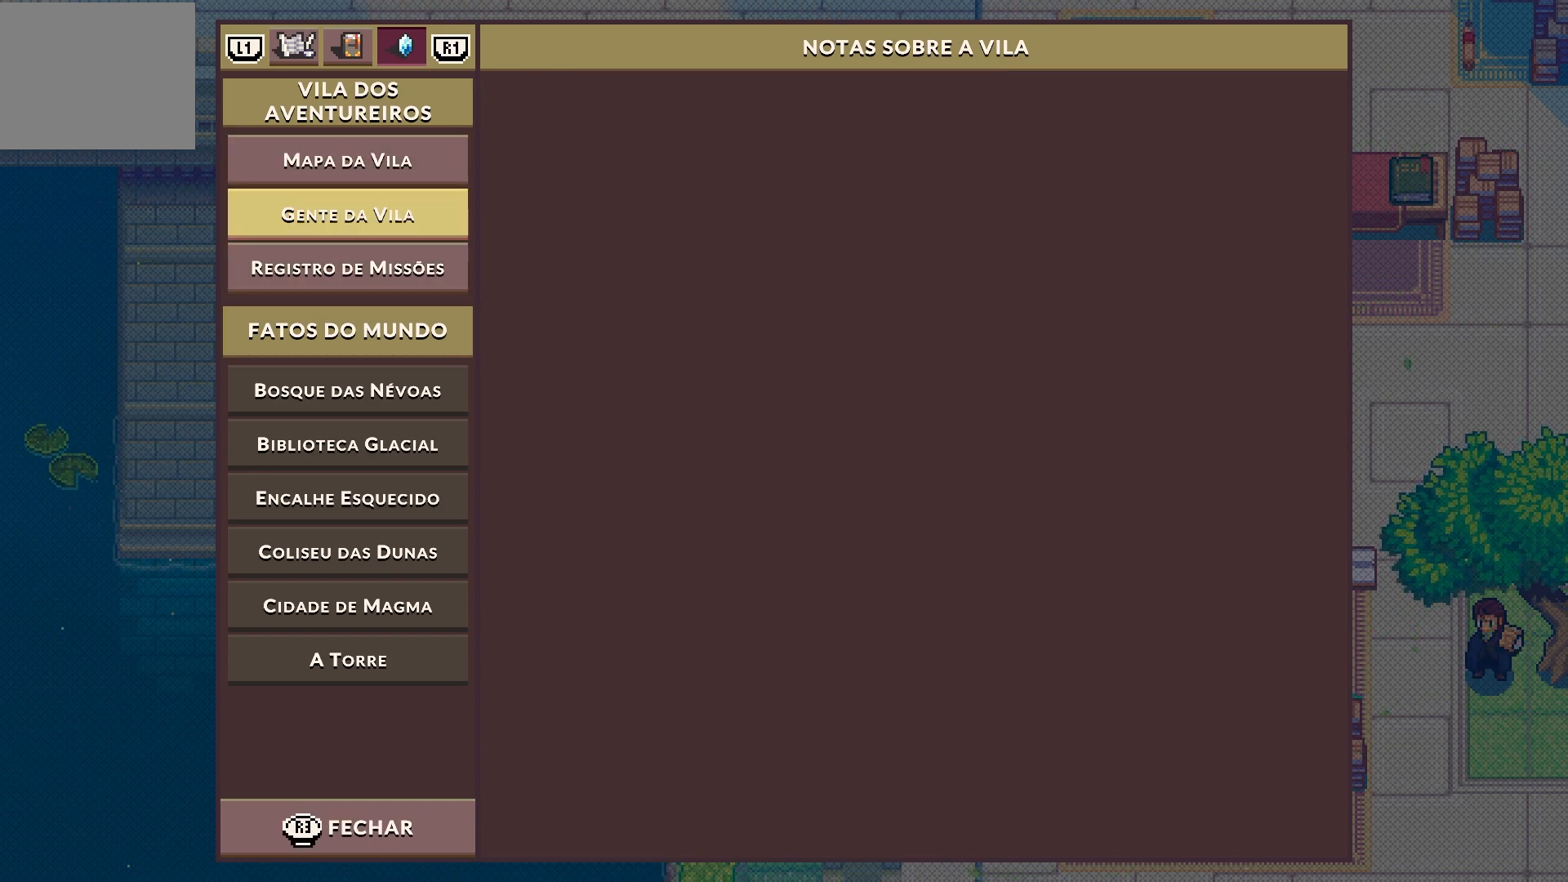
{"buttons": [], "left_stick": "center", "right_stick": "center", "events": [[217, "R3", "down"], [383, "R3", "up"]]}
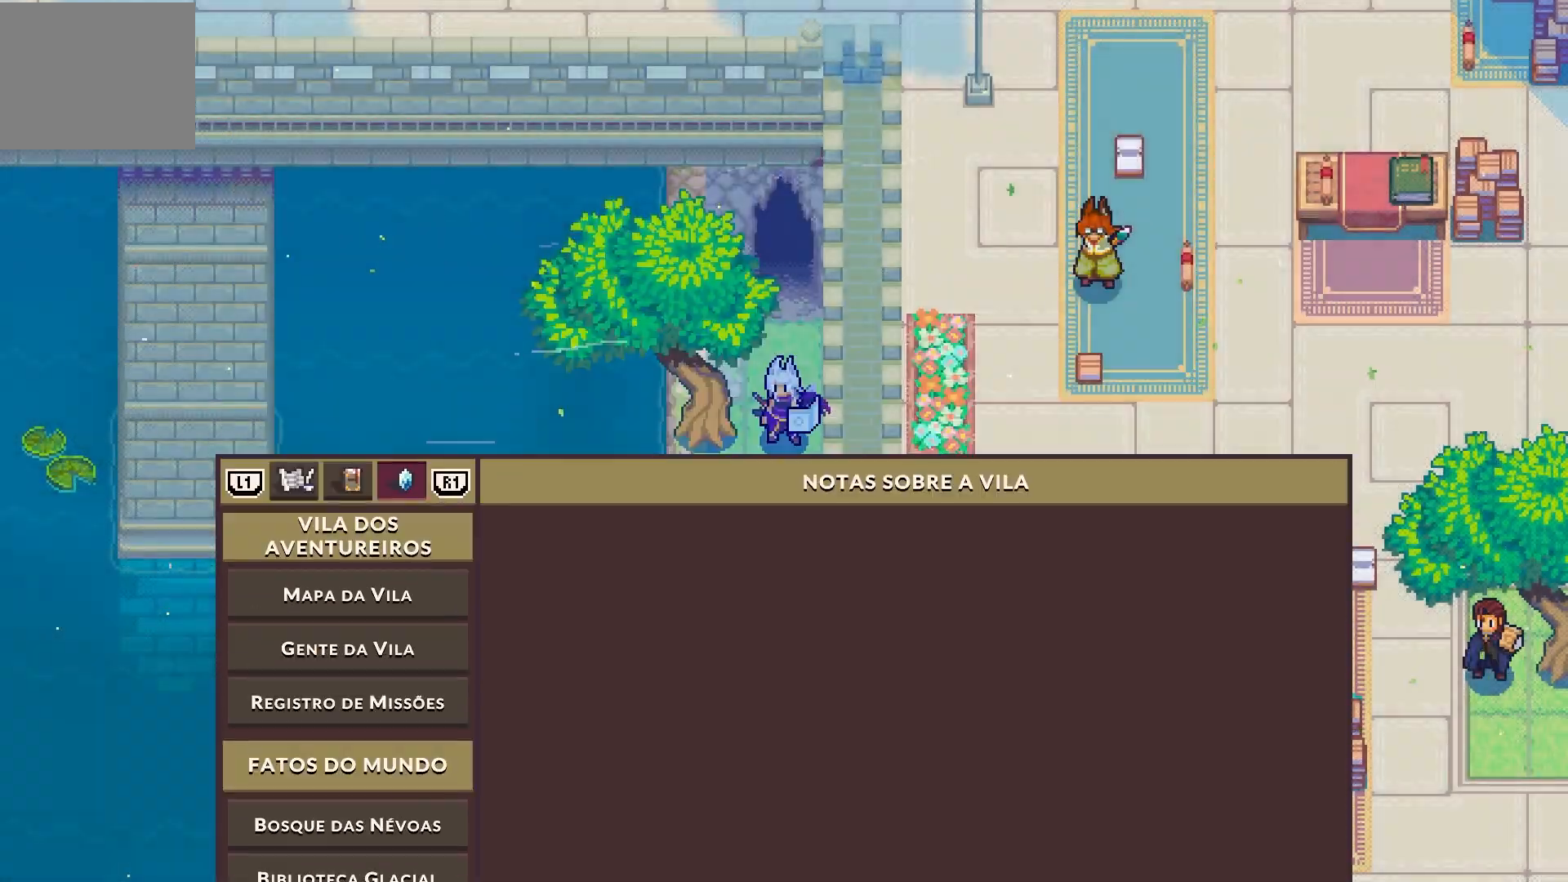
{"buttons": [], "left_stick": "center", "right_stick": "center", "events": []}
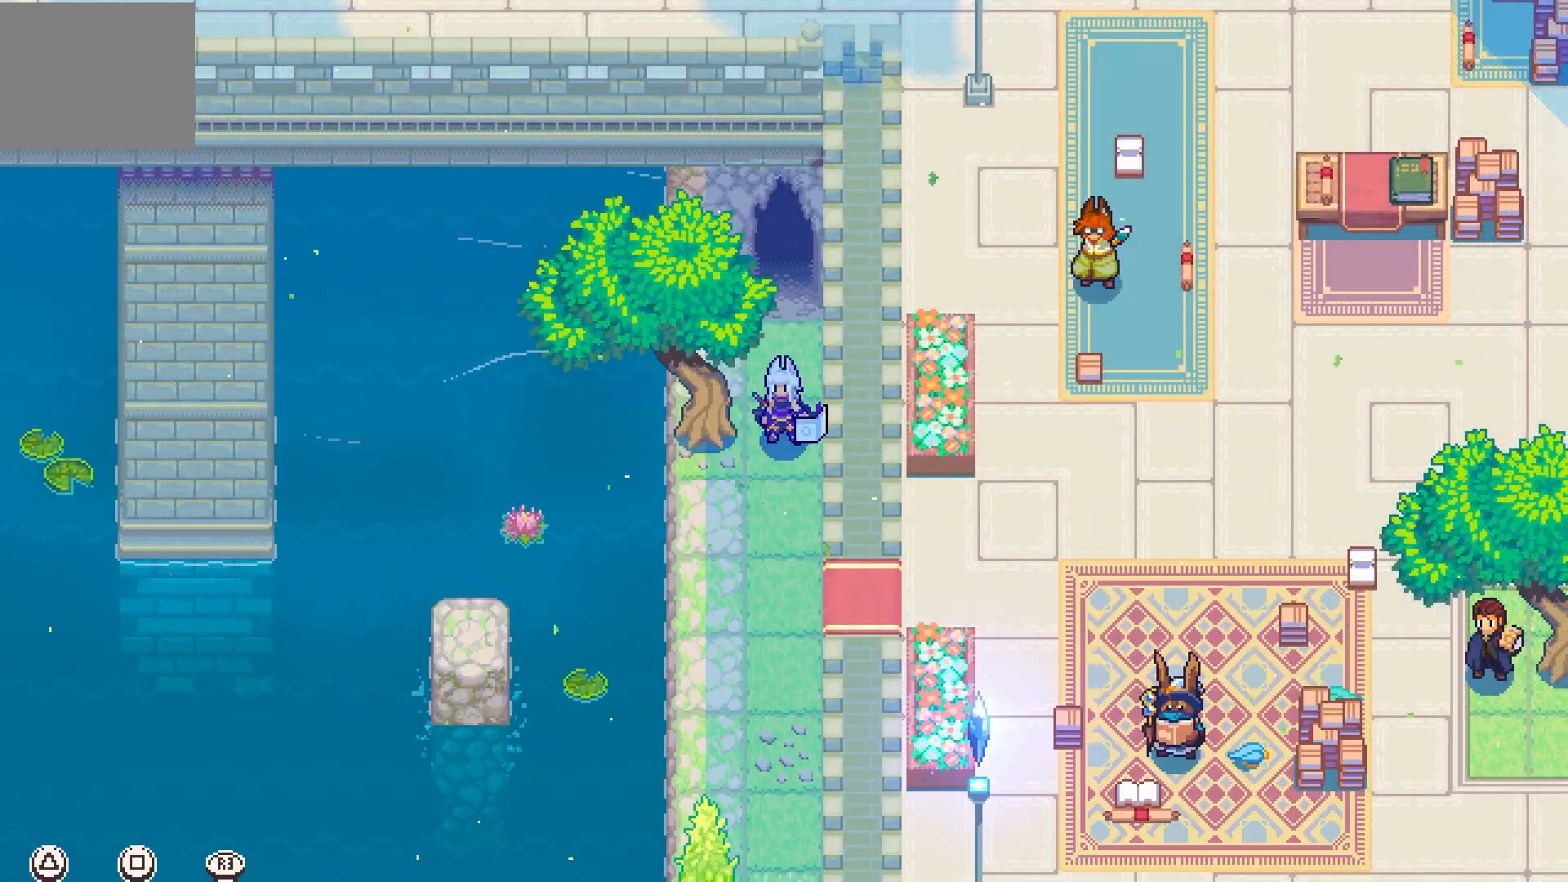
{"buttons": [], "left_stick": "center", "right_stick": "center", "events": []}
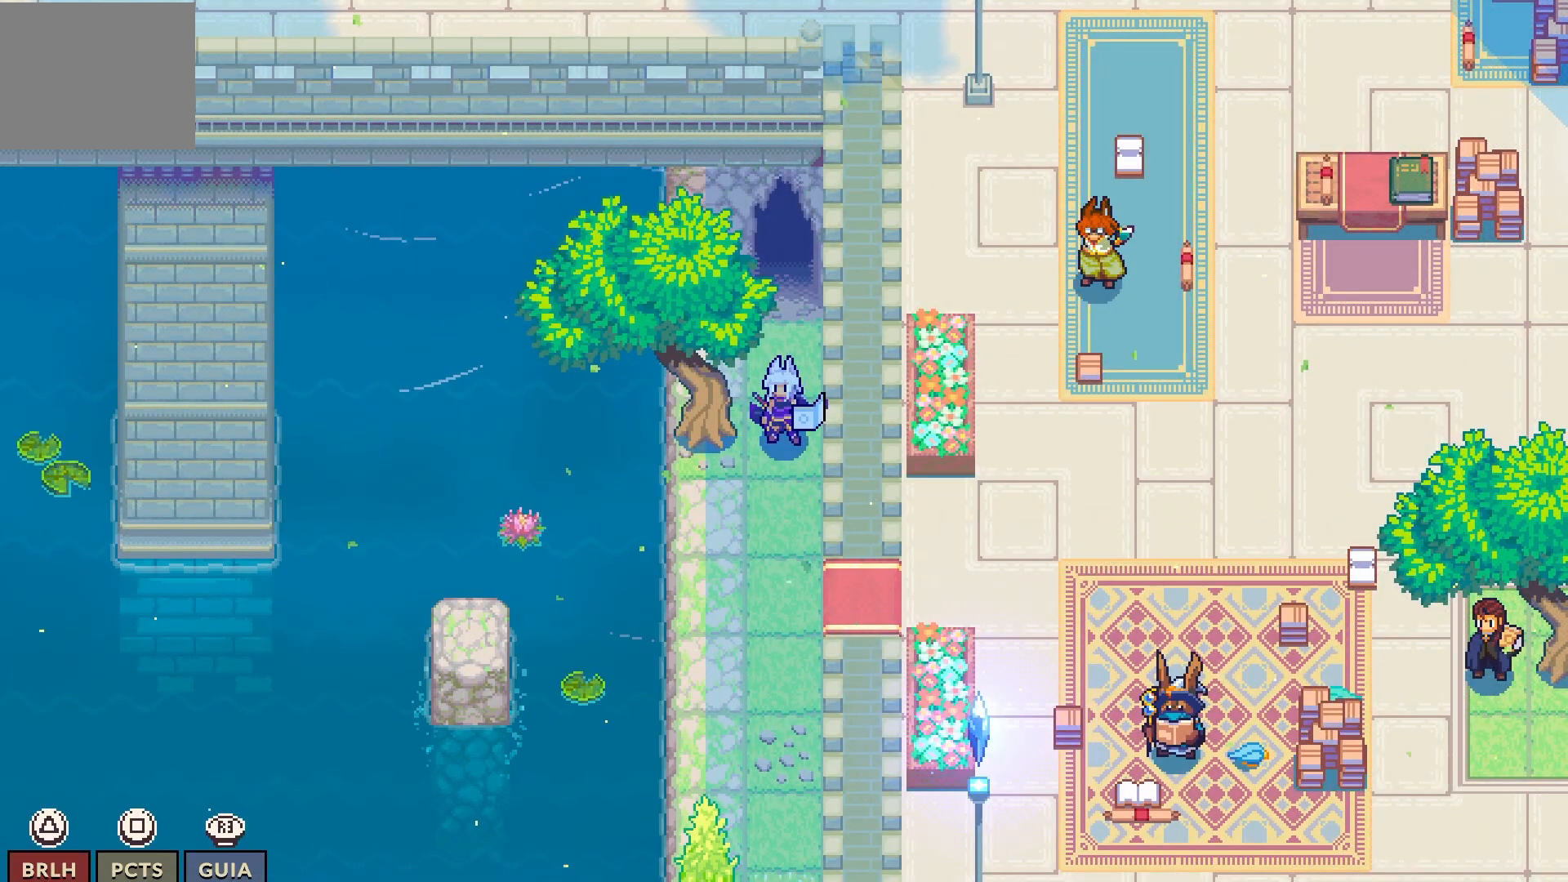
{"buttons": [], "left_stick": "center", "right_stick": "center", "events": []}
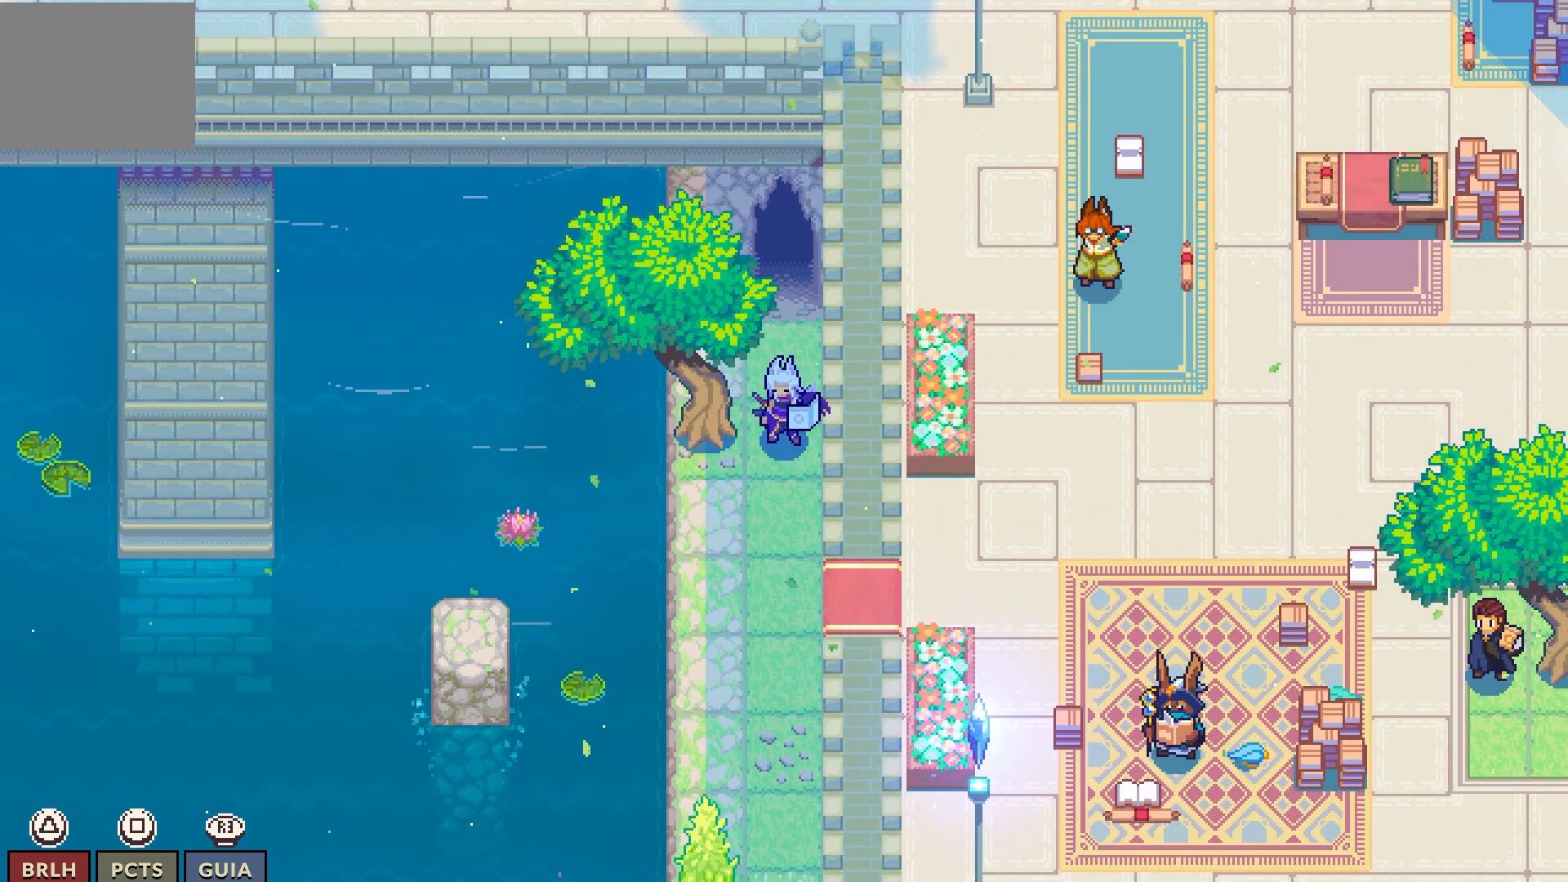
{"buttons": [], "left_stick": "center", "right_stick": "center", "events": []}
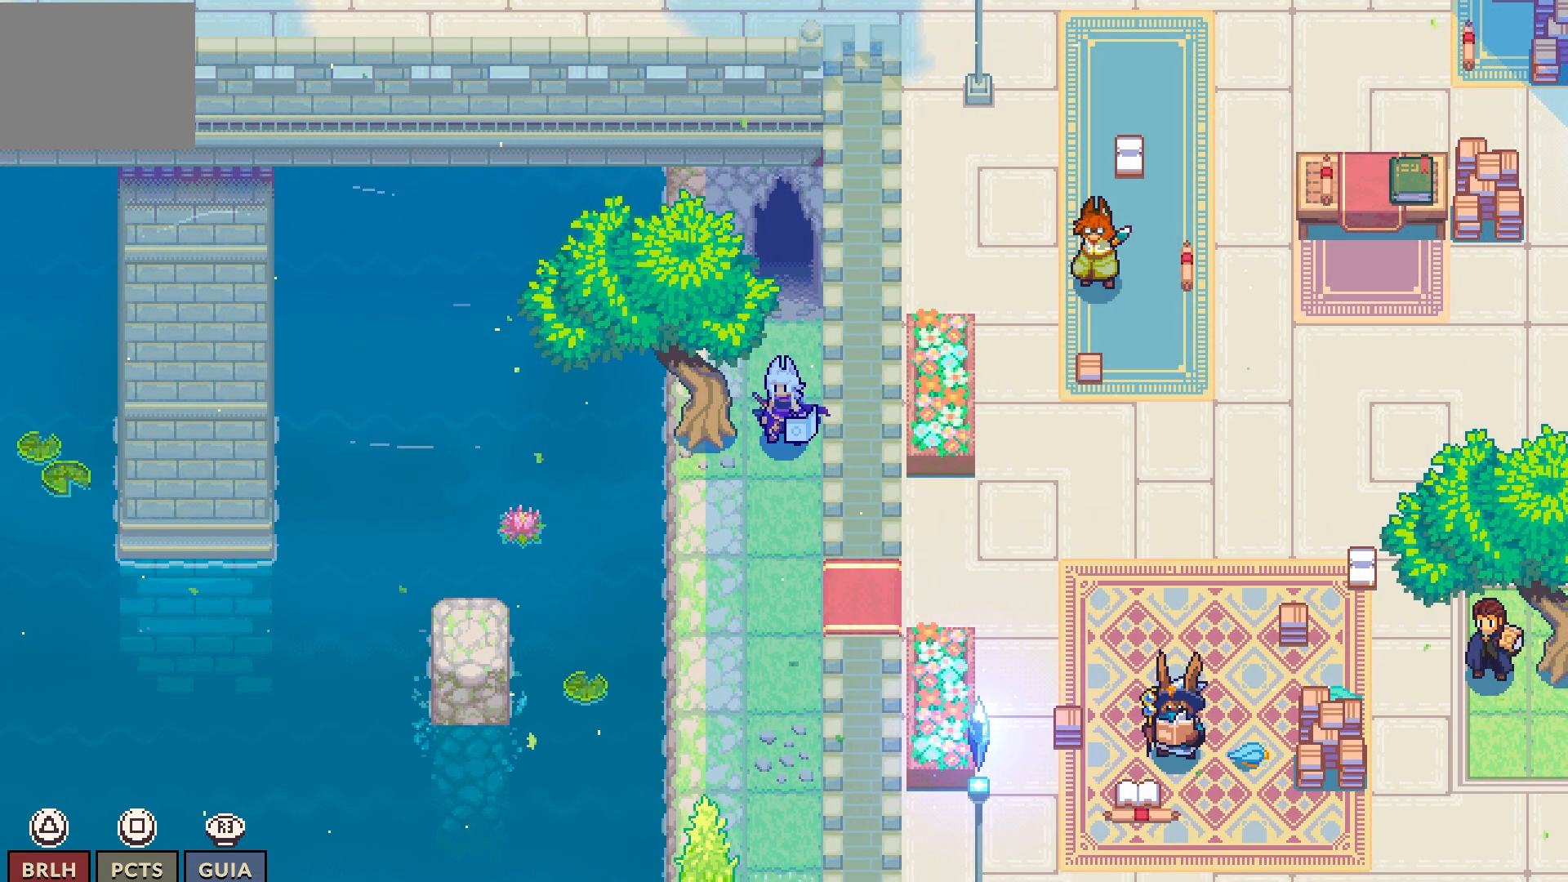
{"buttons": [], "left_stick": "center", "right_stick": "center", "events": [[17, "SQUARE", "down"], [217, "SQUARE", "up"]]}
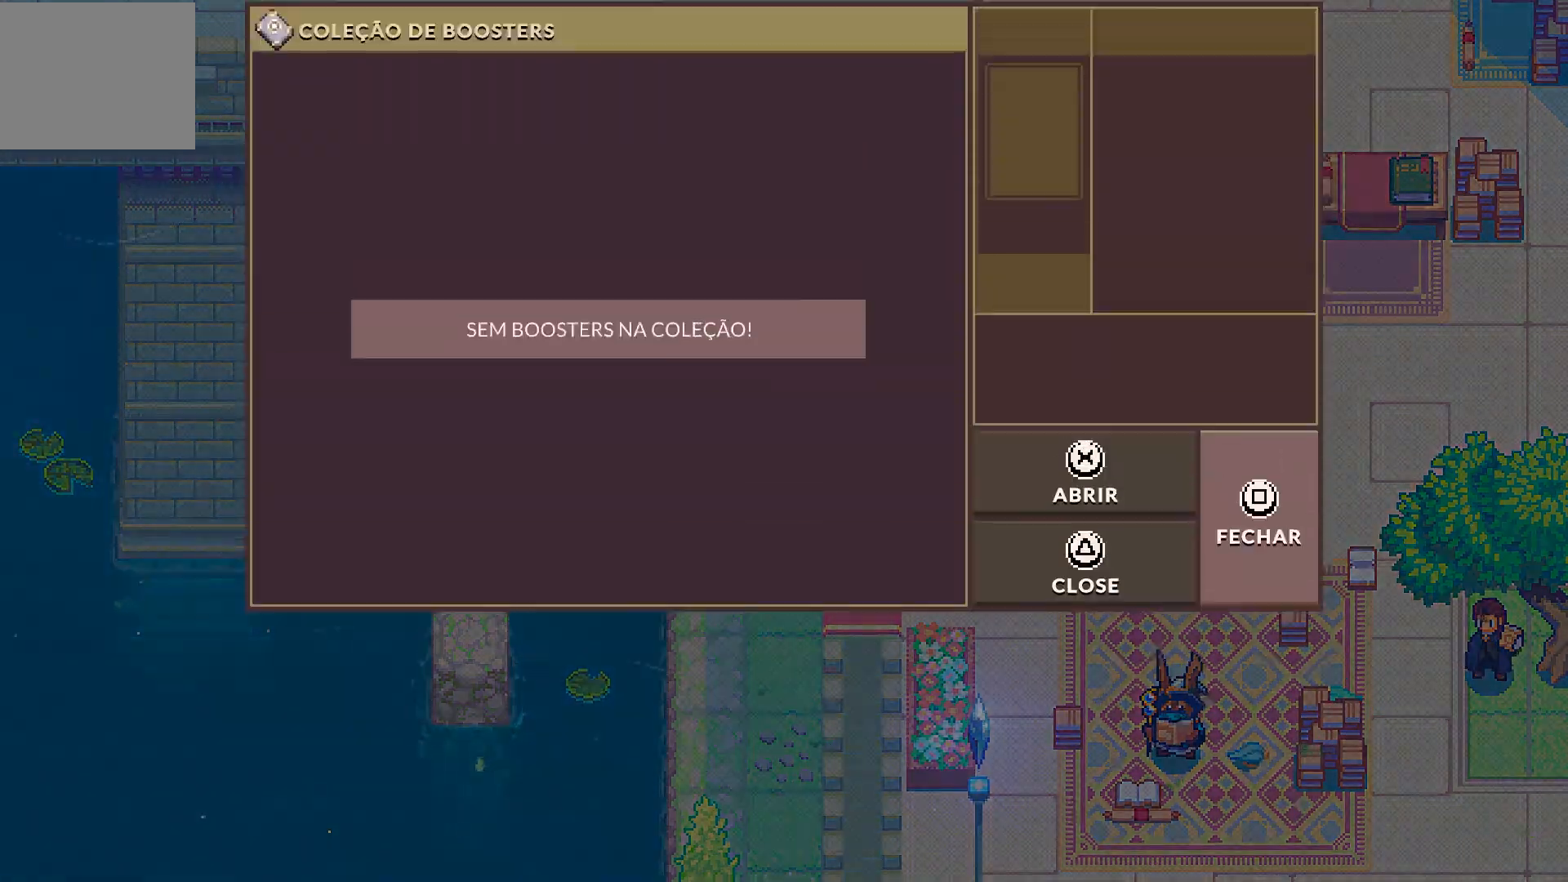
{"buttons": [], "left_stick": "center", "right_stick": "center", "events": []}
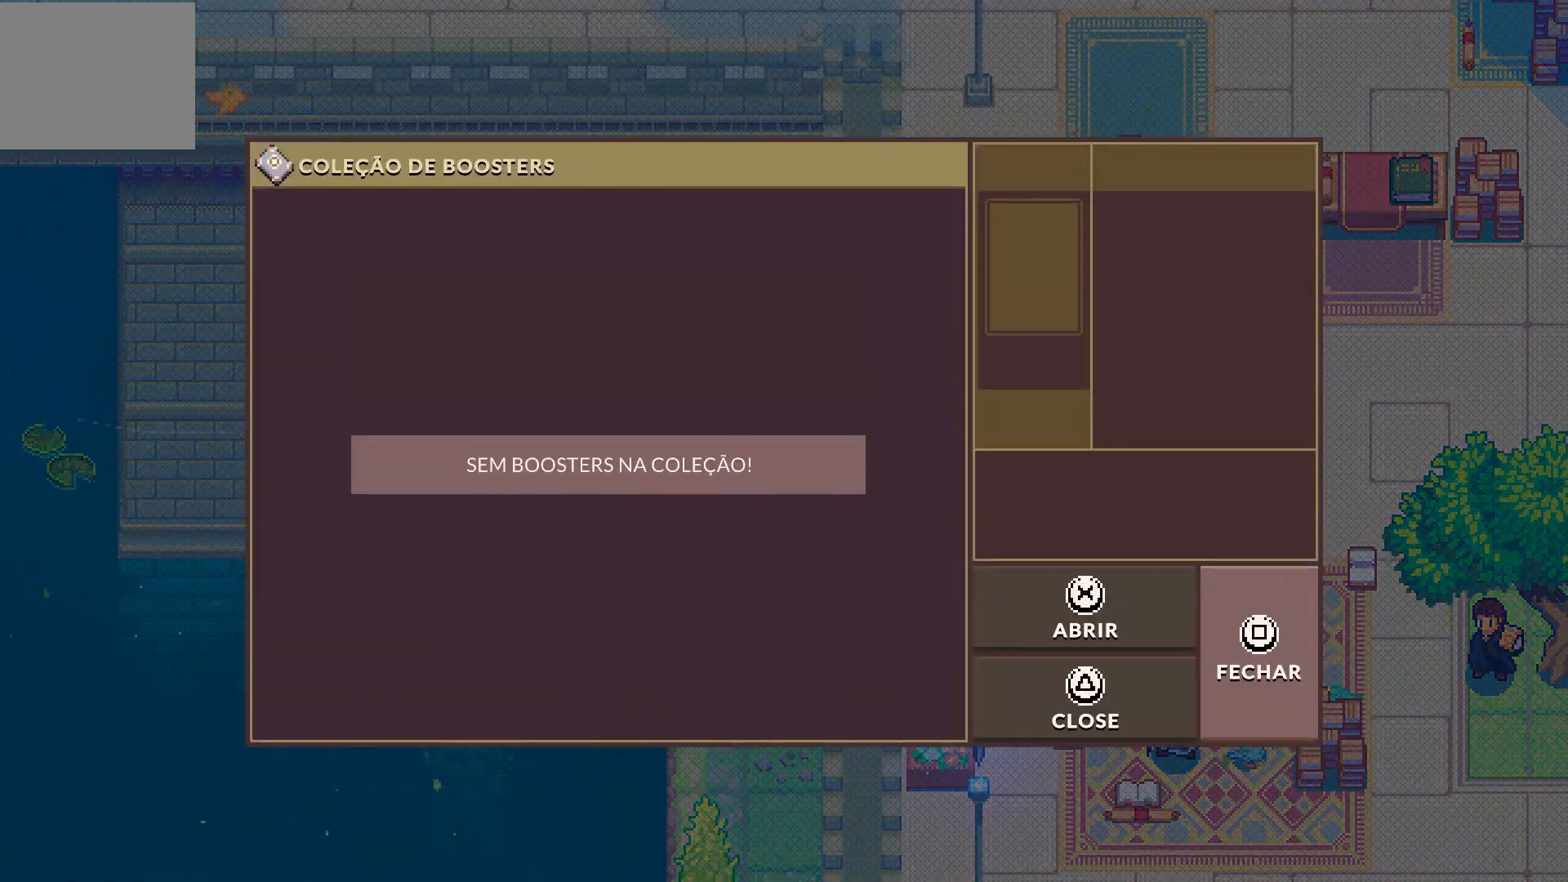
{"buttons": [], "left_stick": "center", "right_stick": "center", "events": [[233, "SQUARE", "down"], [450, "SQUARE", "up"]]}
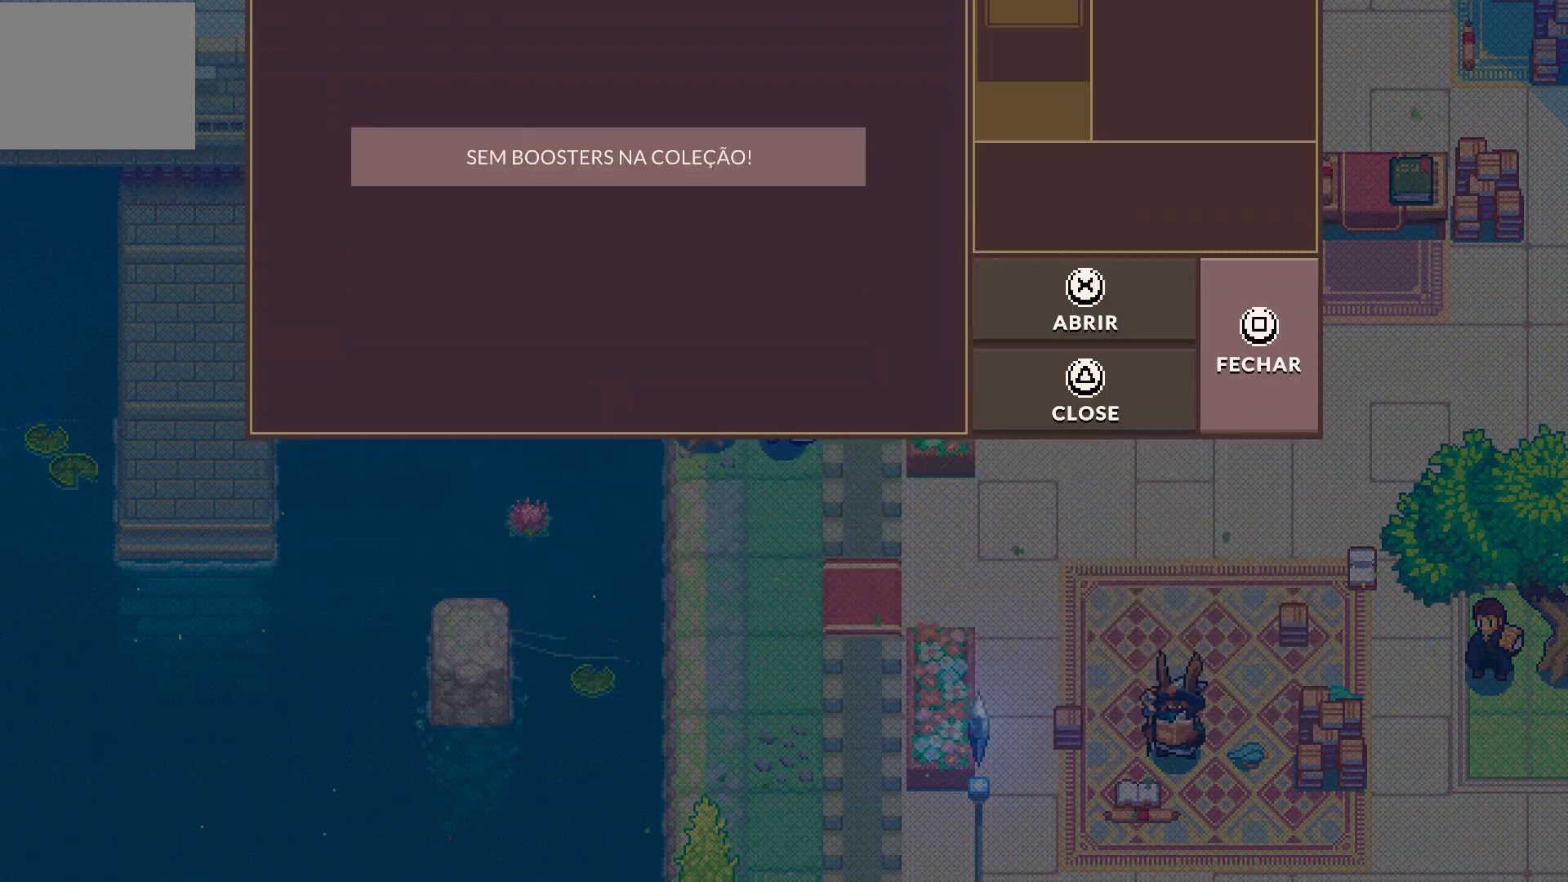
{"buttons": [], "left_stick": "center", "right_stick": "center", "events": []}
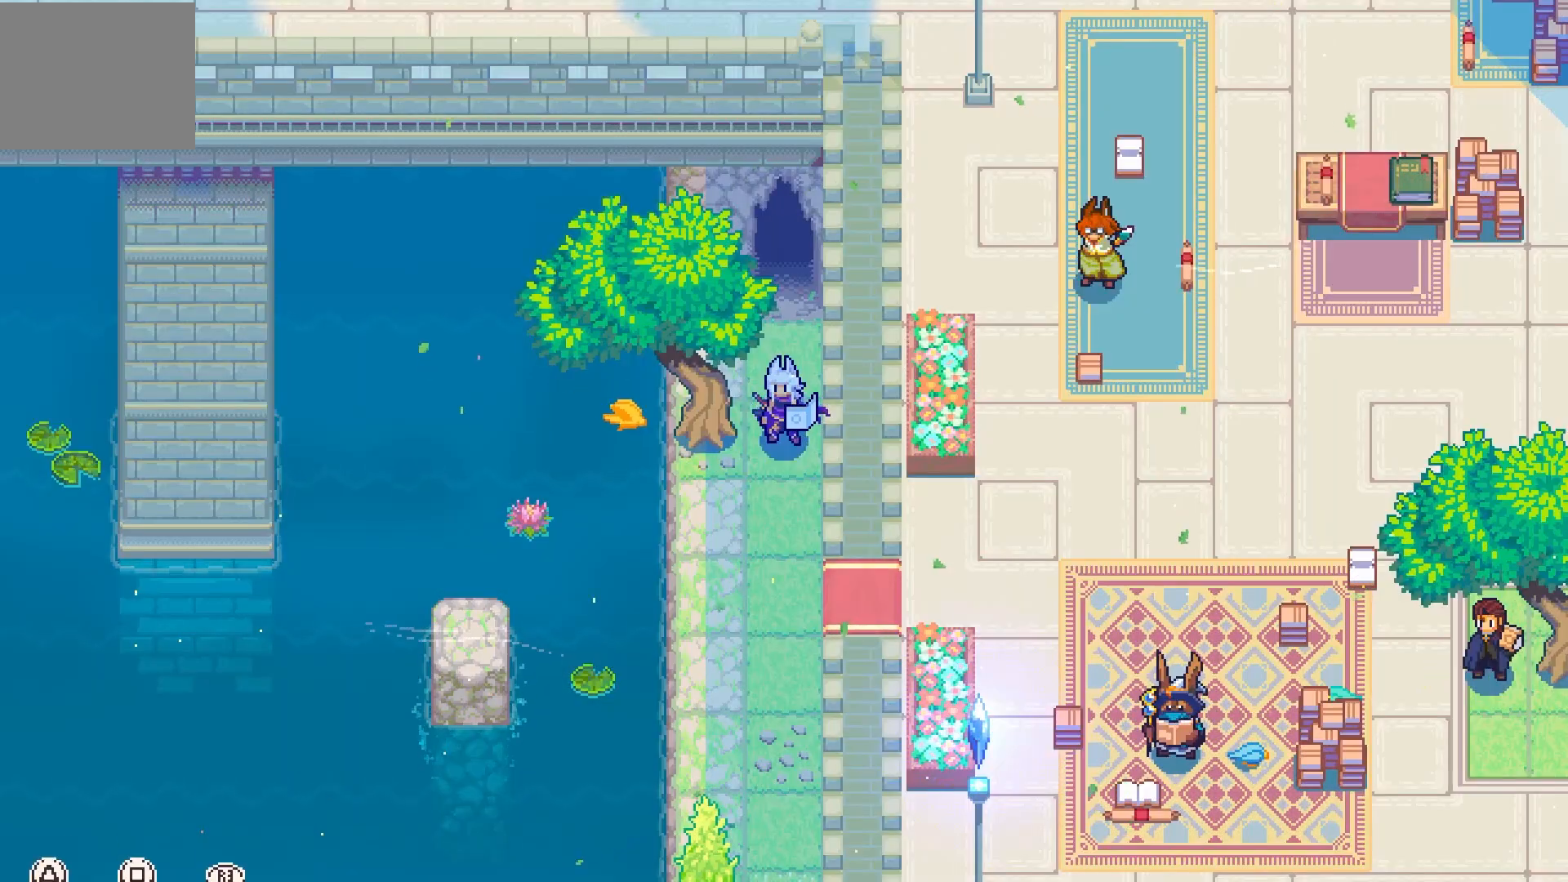
{"buttons": [], "left_stick": "center", "right_stick": "center", "events": []}
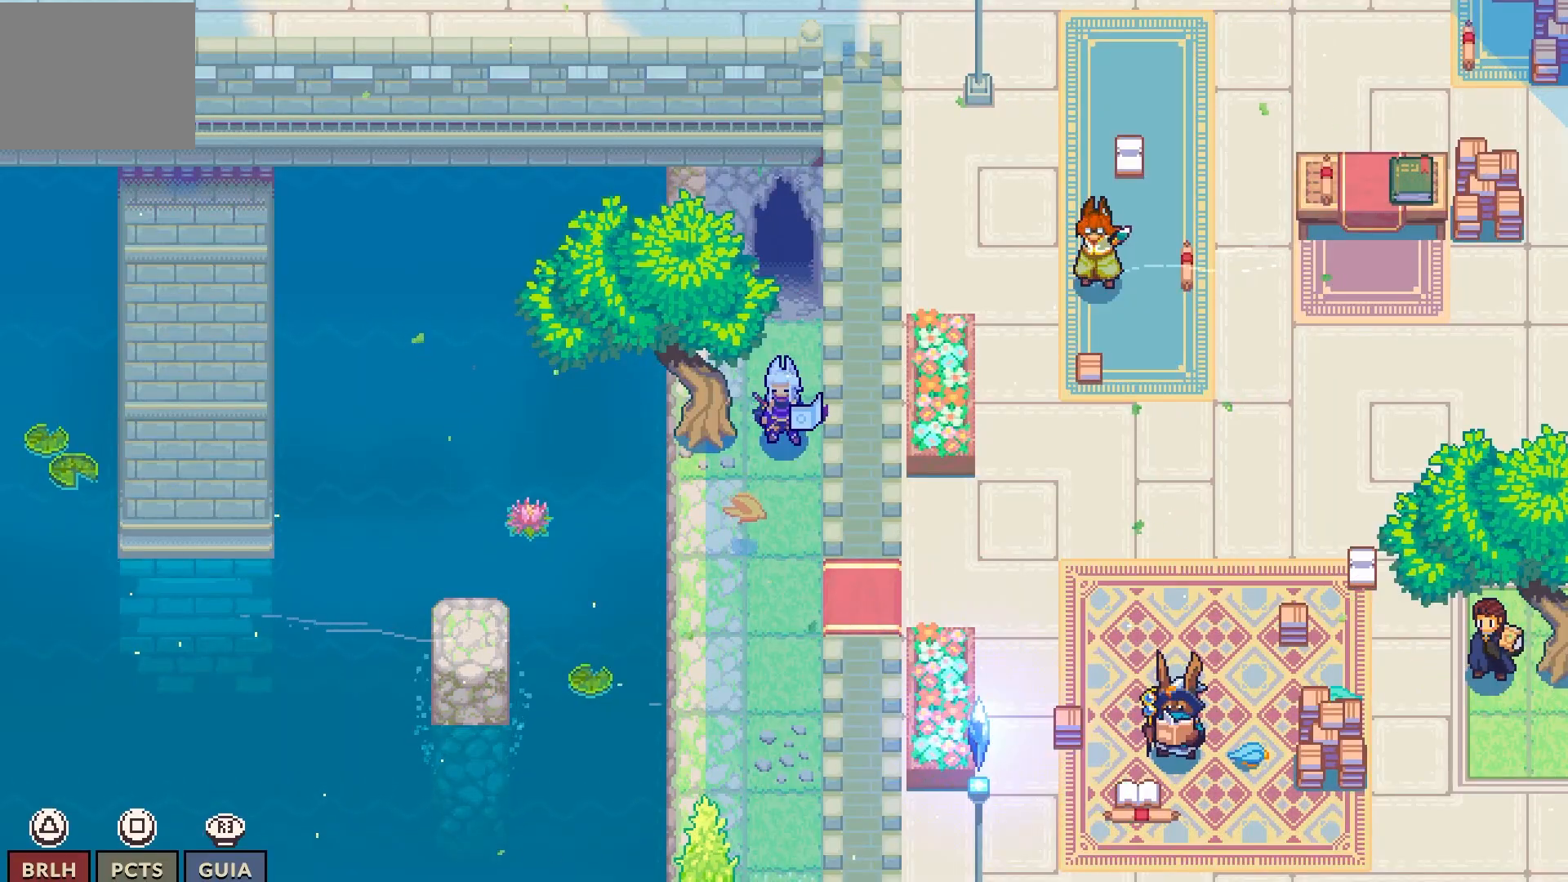
{"buttons": [], "left_stick": "center", "right_stick": "center", "events": [[67, "TRIANGLE", "down"], [200, "TRIANGLE", "up"]]}
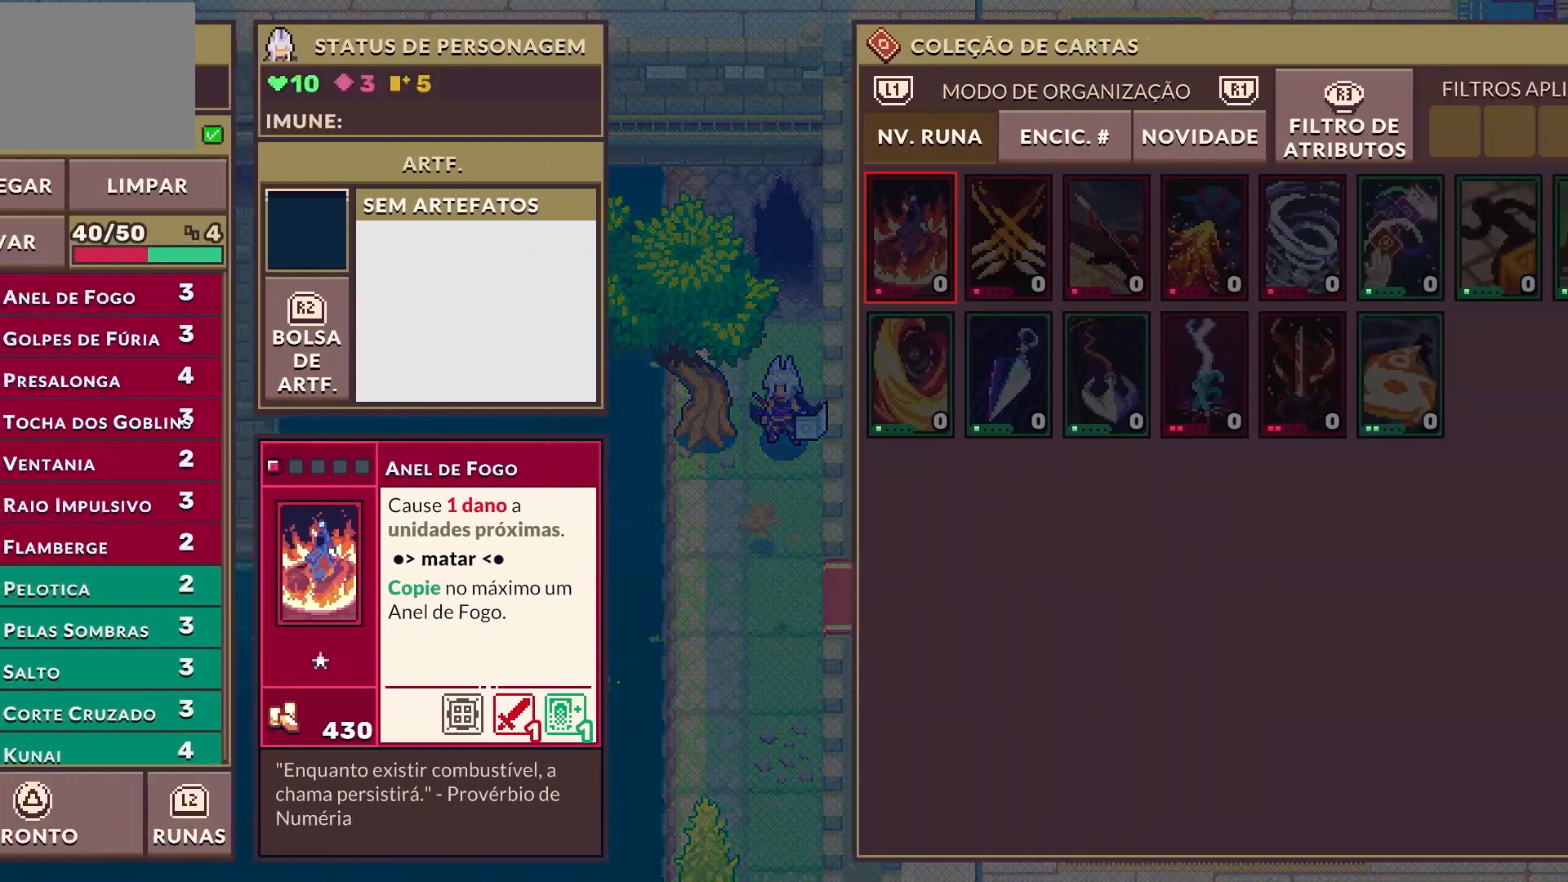
{"buttons": [], "left_stick": "center", "right_stick": "center", "events": []}
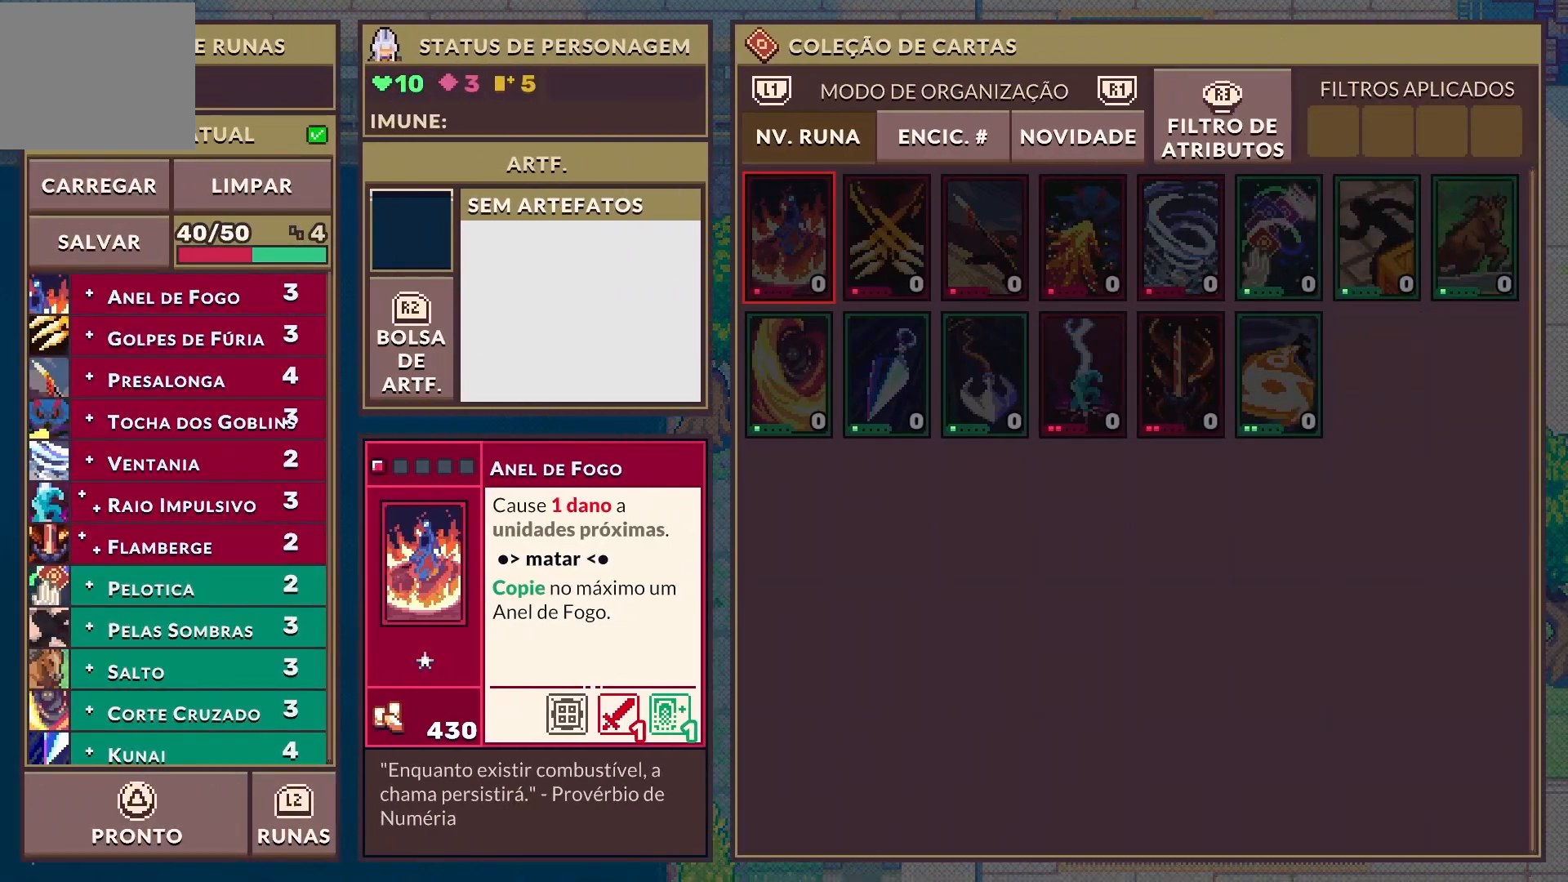
{"buttons": ["TRIANGLE"], "left_stick": "center", "right_stick": "center", "events": [[500, "TRIANGLE", "down"]]}
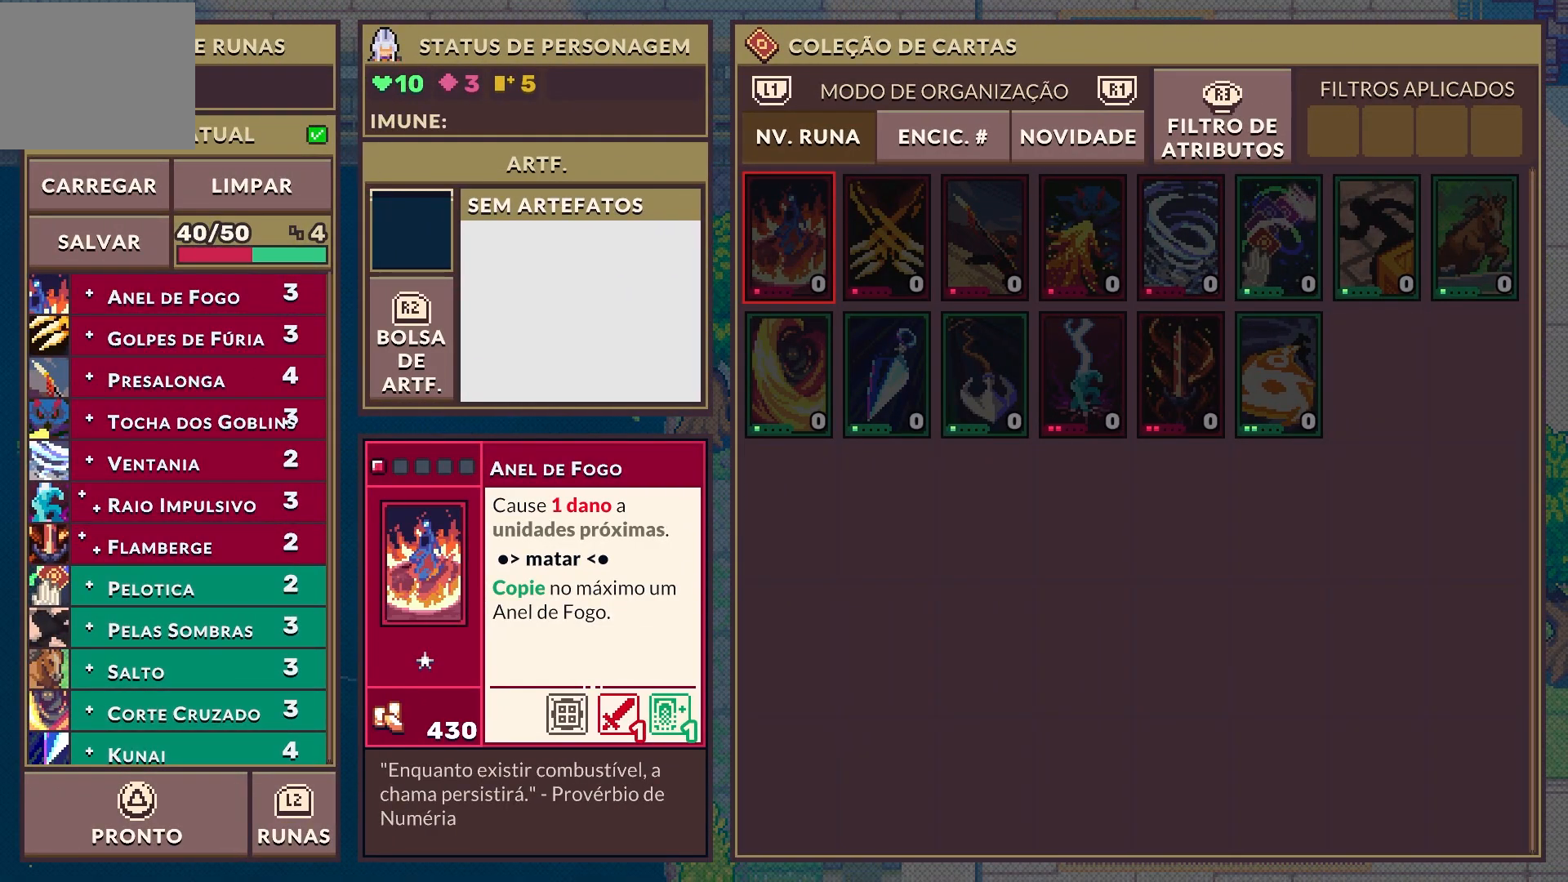
{"buttons": [], "left_stick": "center", "right_stick": "center", "events": [[167, "TRIANGLE", "up"]]}